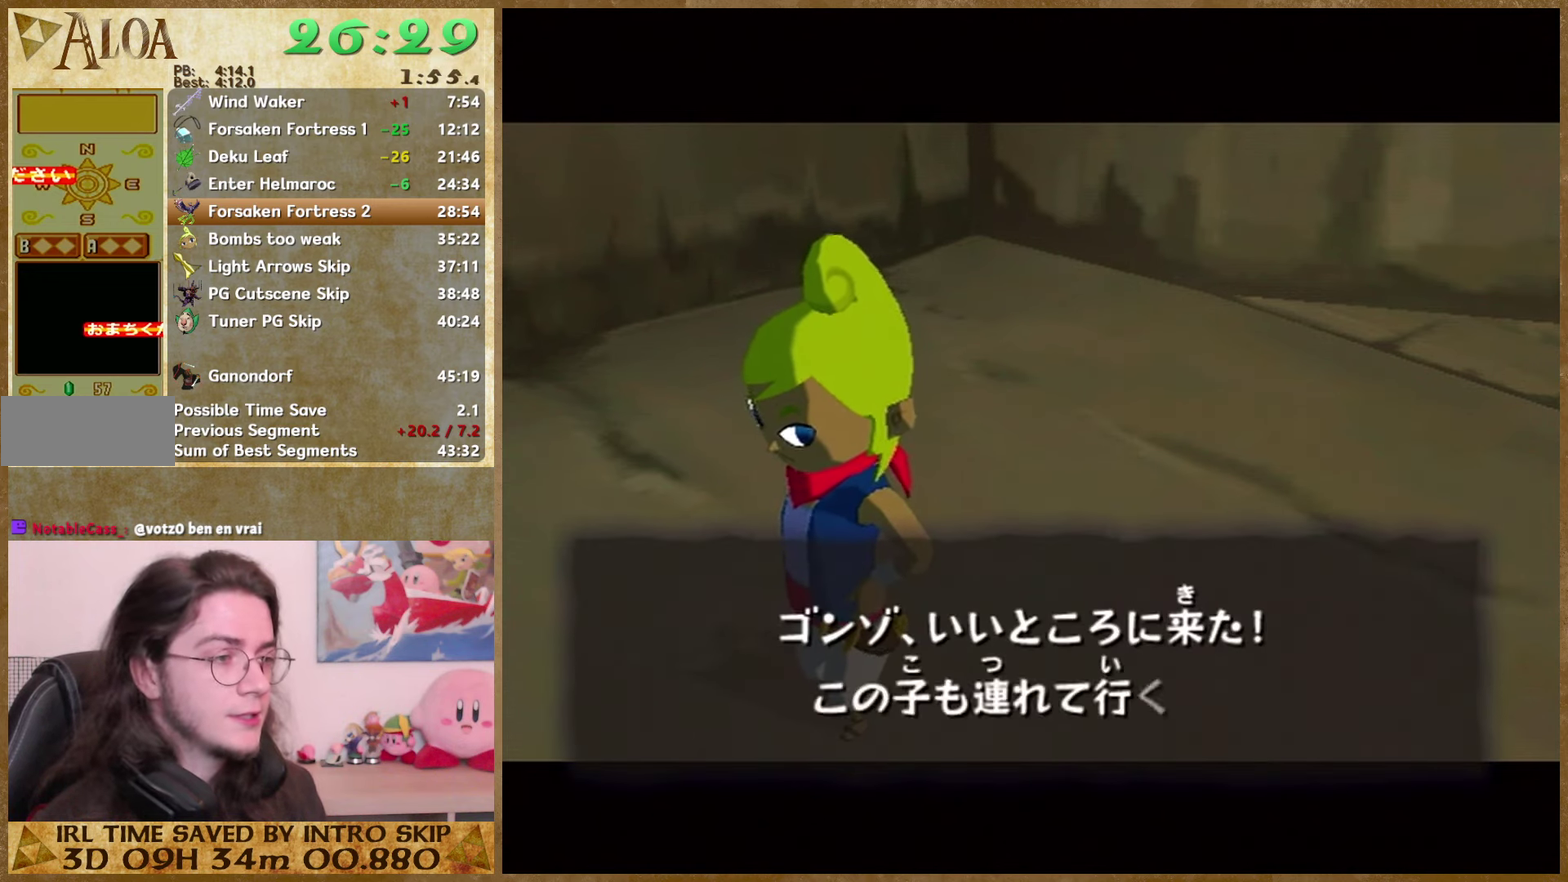
Gameplay with a controller (Nintendo layout); each line is a JSON object with the inputs held at the frame after it. "events" lists button and stick changes between this image and that frame as [ms after this image, input, new state], when the widget could be followed in between. Not read: L3 R3.
{"buttons": ["B"], "left_stick": "center", "right_stick": "center", "events": [[66, "A", "down"], [166, "A", "up"], [166, "B", "down"], [233, "B", "up"], [300, "B", "down"], [366, "A", "down"], [366, "B", "up"], [466, "A", "up"], [466, "B", "down"]]}
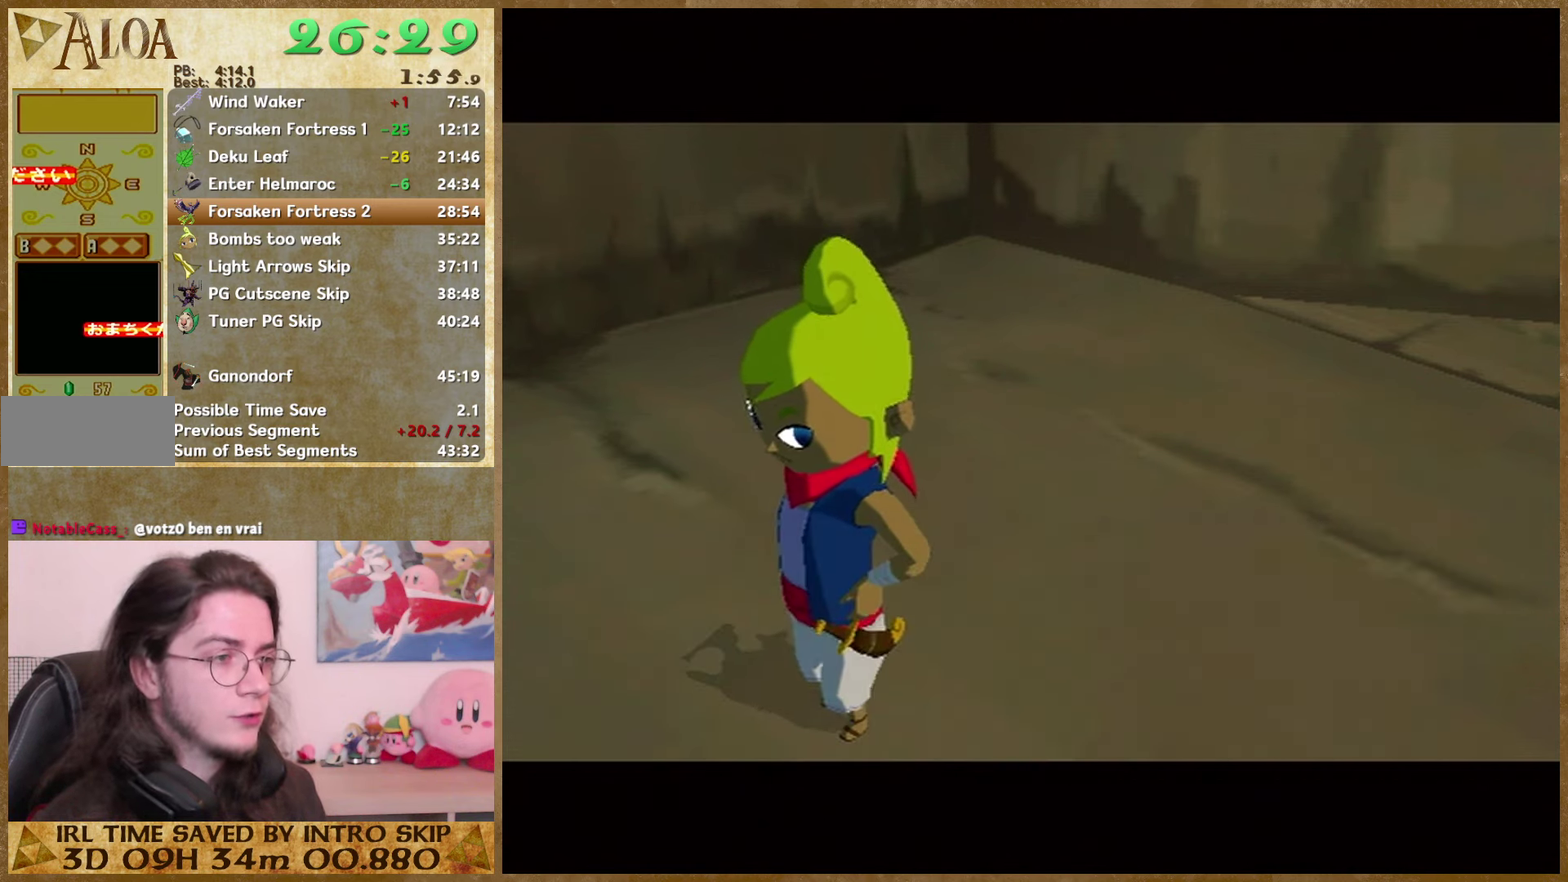
{"buttons": [], "left_stick": "center", "right_stick": "center", "events": [[33, "A", "down"], [33, "B", "up"], [100, "A", "up"], [100, "B", "down"], [166, "B", "up"], [200, "A", "down"], [266, "A", "up"], [266, "B", "down"], [333, "B", "up"], [366, "A", "down"], [433, "A", "up"], [433, "B", "down"], [500, "B", "up"]]}
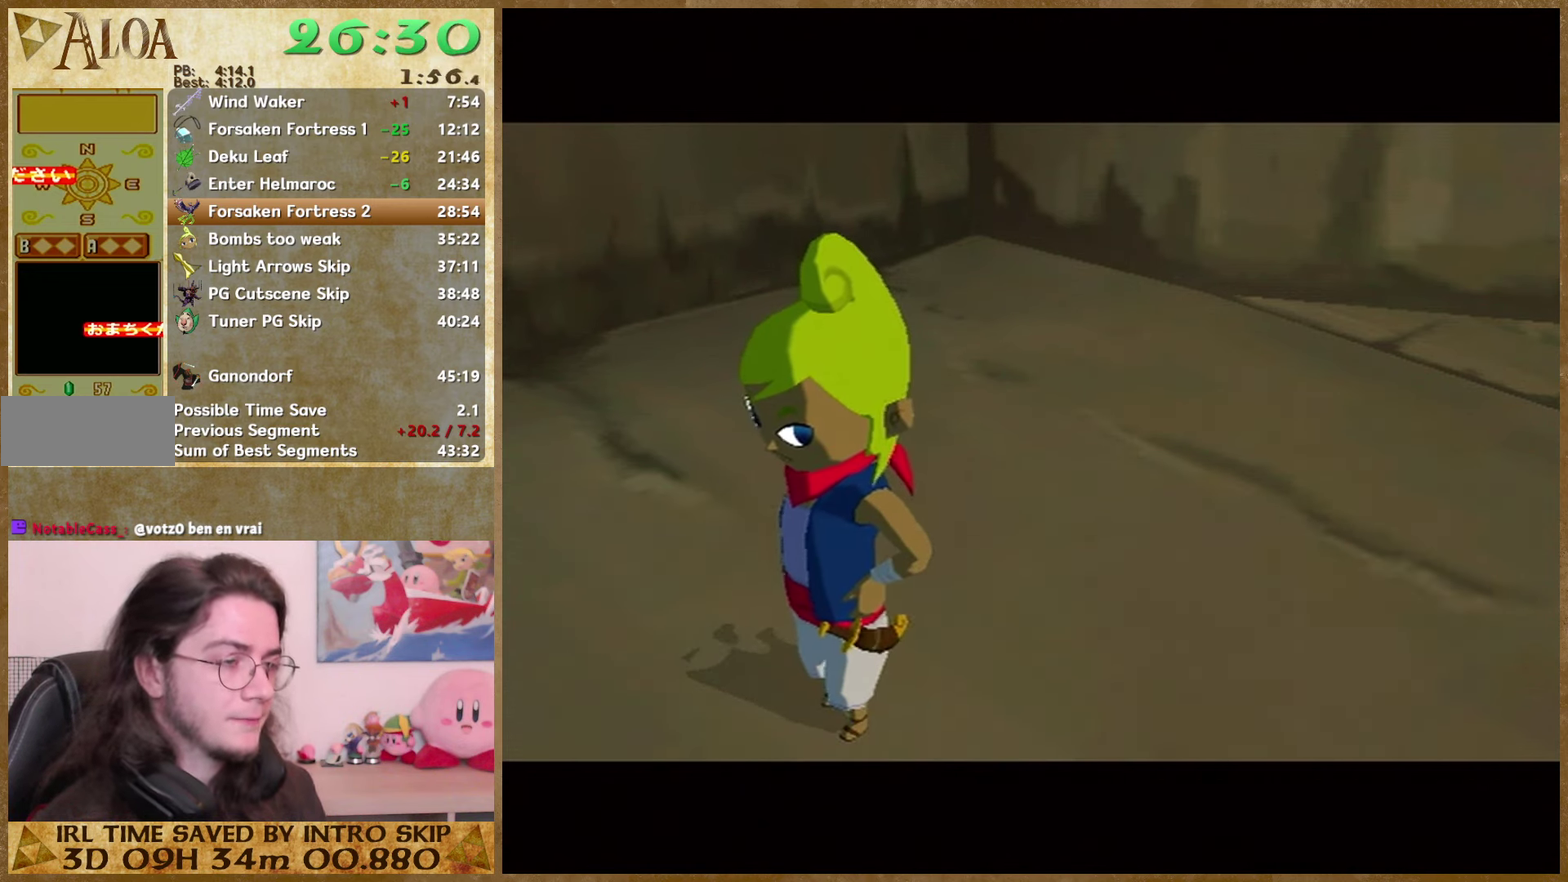
{"buttons": ["A"], "left_stick": "center", "right_stick": "center", "events": [[33, "A", "down"], [100, "A", "up"], [100, "B", "down"], [166, "A", "down"], [166, "B", "up"]]}
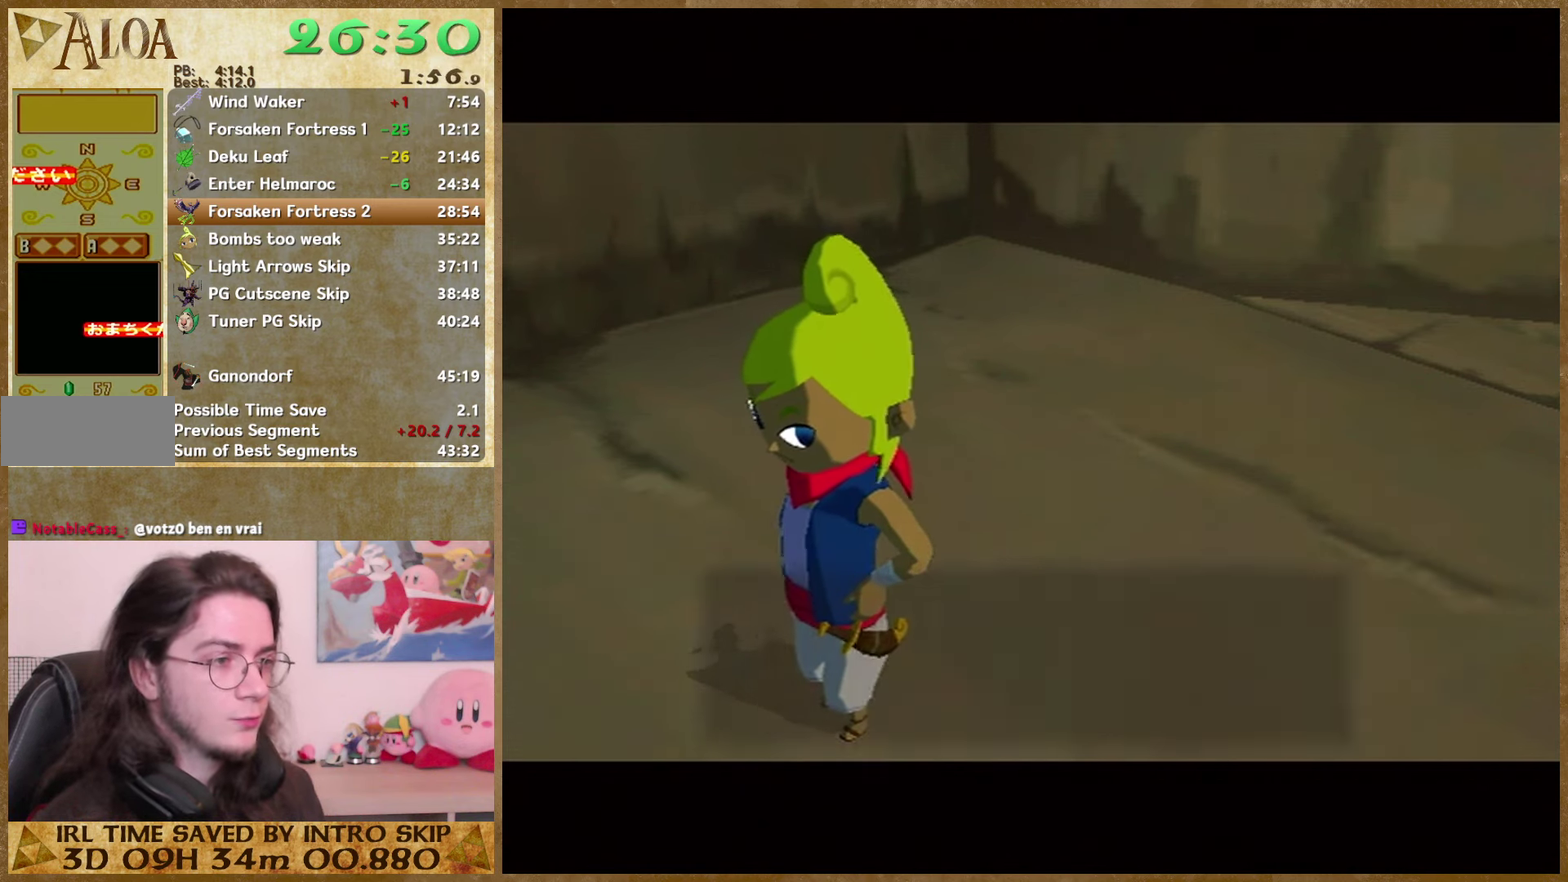
{"buttons": ["A"], "left_stick": "center", "right_stick": "center", "events": [[66, "A", "up"], [66, "B", "down"], [133, "A", "down"], [133, "B", "up"], [233, "A", "up"], [233, "B", "down"], [300, "B", "up"], [333, "A", "down"], [400, "A", "up"], [466, "A", "down"]]}
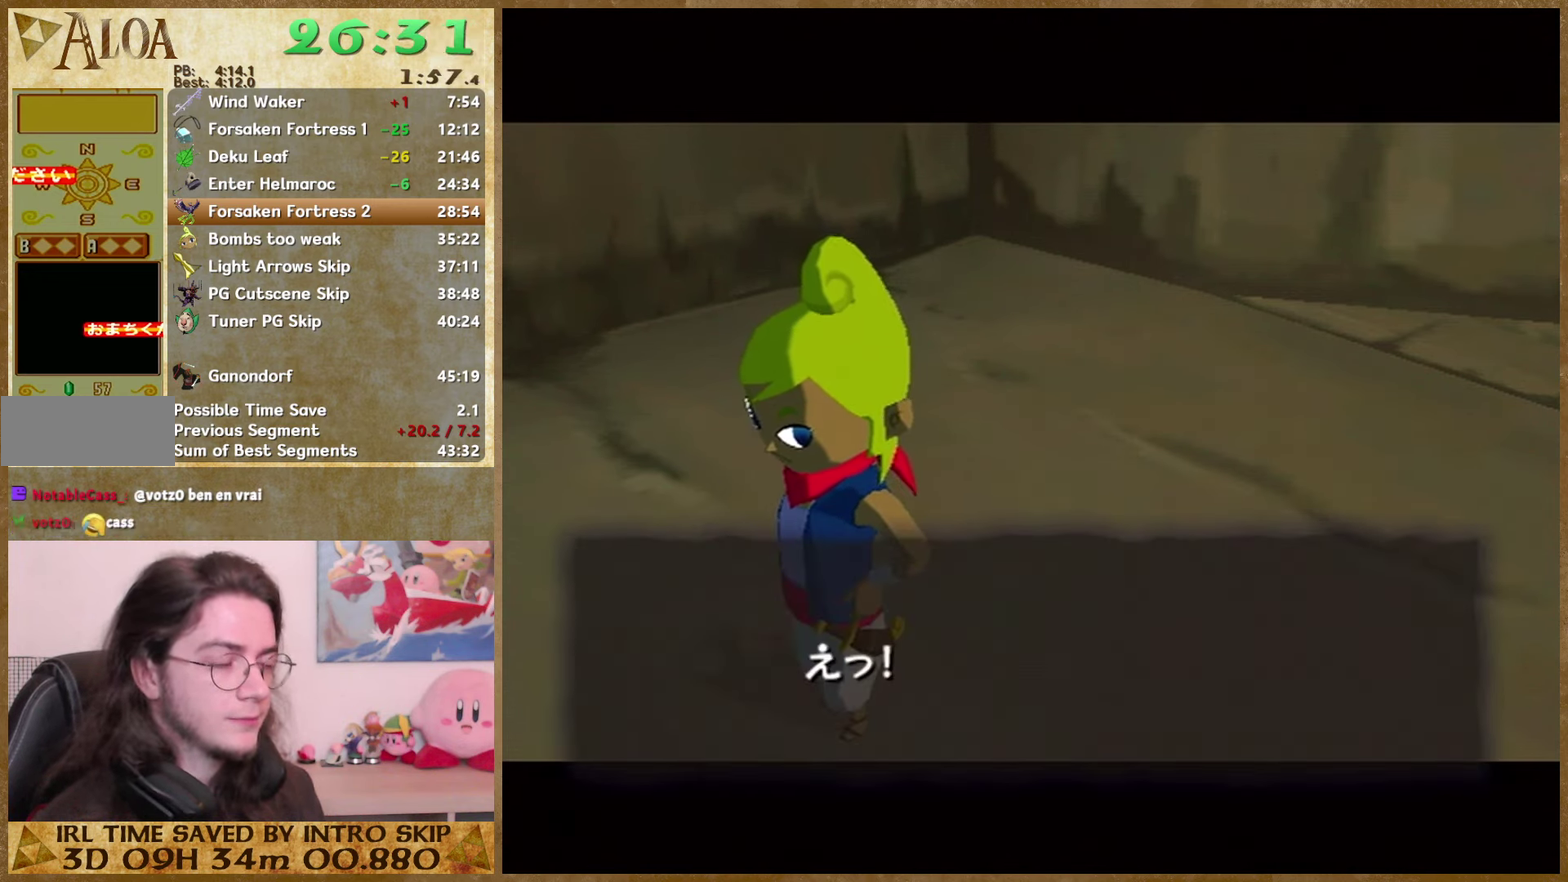
{"buttons": [], "left_stick": "center", "right_stick": "center", "events": [[33, "A", "up"], [33, "B", "down"], [100, "A", "down"], [100, "B", "up"], [200, "A", "up"], [200, "B", "down"], [266, "B", "up"], [333, "B", "down"], [433, "A", "down"], [433, "B", "up"], [500, "A", "up"]]}
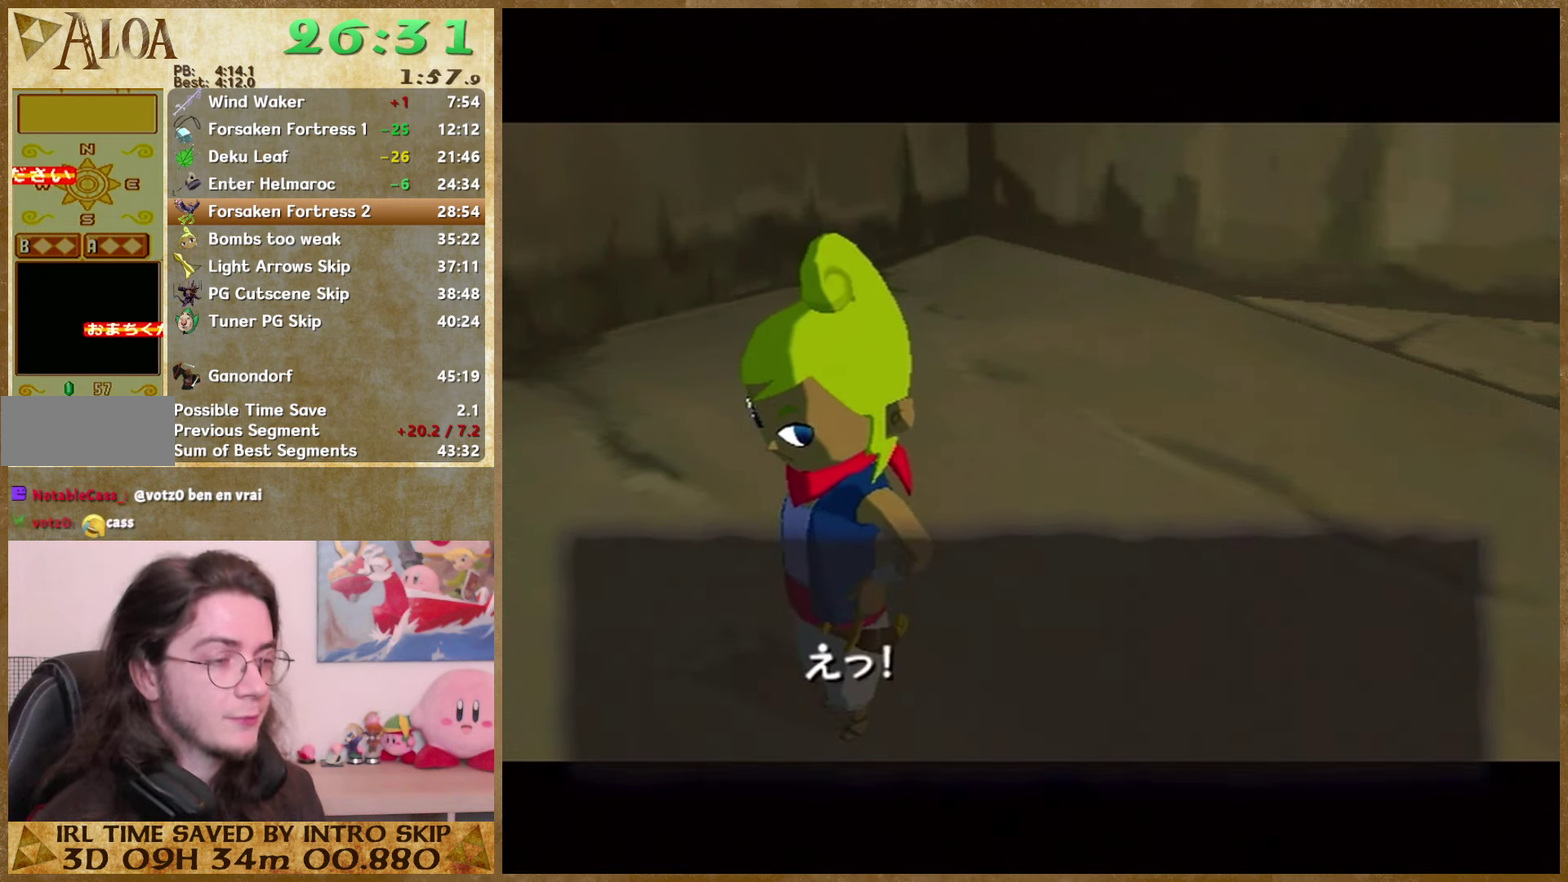
{"buttons": ["B"], "left_stick": "center", "right_stick": "center", "events": [[33, "B", "down"], [100, "B", "up"], [166, "B", "down"], [233, "B", "up"], [266, "A", "down"], [333, "A", "up"], [333, "B", "down"], [433, "A", "down"], [433, "B", "up"], [500, "A", "up"], [500, "B", "down"]]}
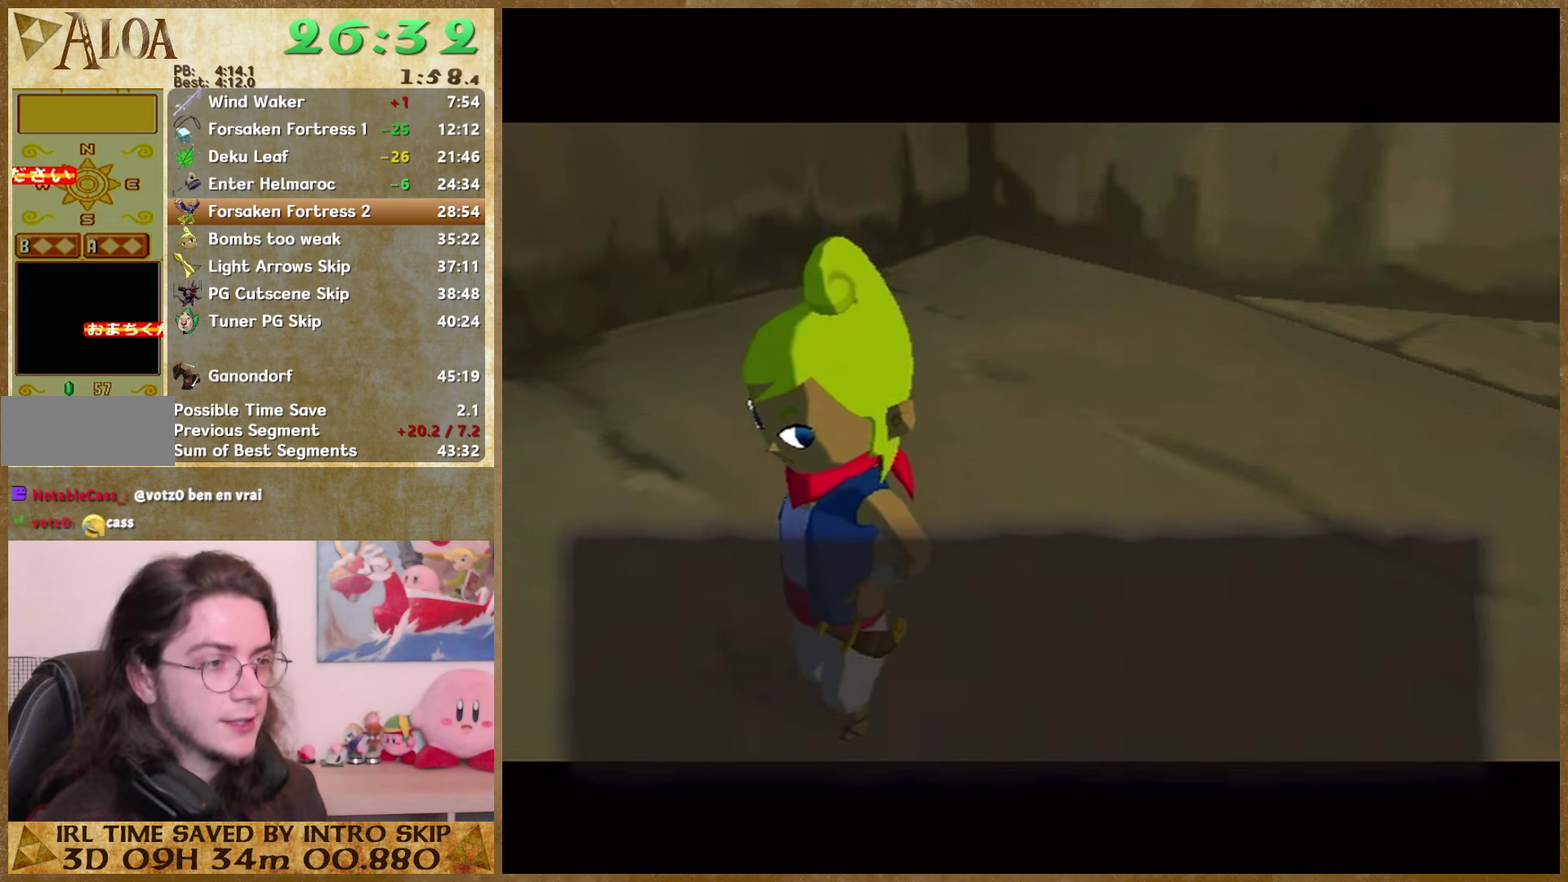
{"buttons": ["A"], "left_stick": "center", "right_stick": "center", "events": [[66, "A", "down"], [66, "B", "up"], [167, "A", "up"], [167, "B", "down"], [234, "A", "down"], [234, "B", "up"], [300, "A", "up"], [400, "A", "down"]]}
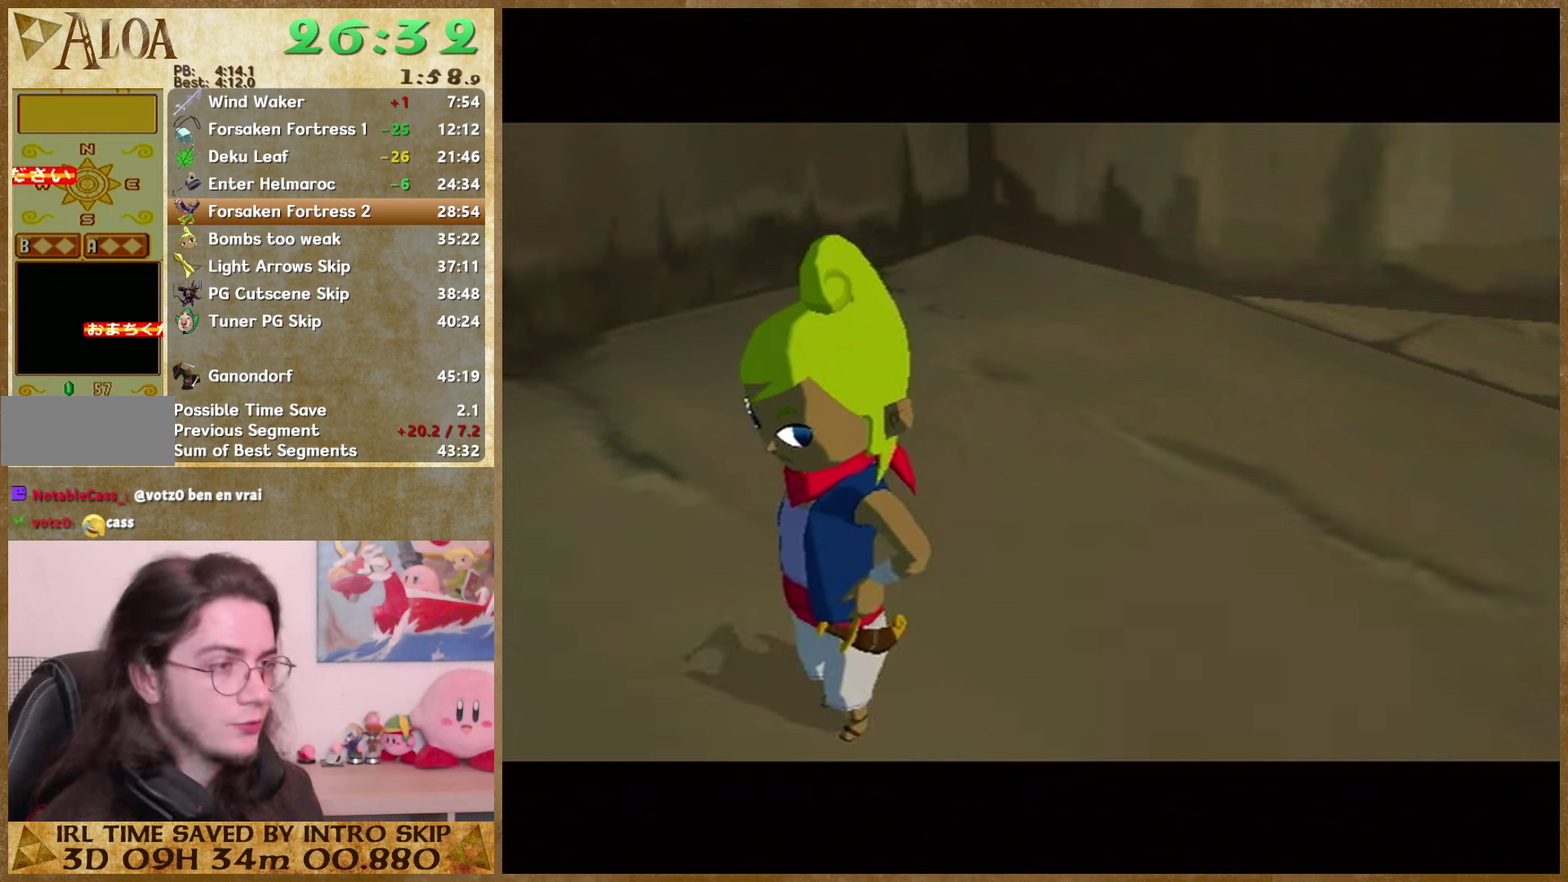
{"buttons": [], "left_stick": "center", "right_stick": "center", "events": [[100, "A", "up"], [100, "B", "down"], [167, "B", "up"], [200, "A", "down"], [300, "A", "up"], [300, "B", "down"], [367, "A", "down"], [367, "B", "up"], [434, "A", "up"], [434, "B", "down"], [500, "B", "up"]]}
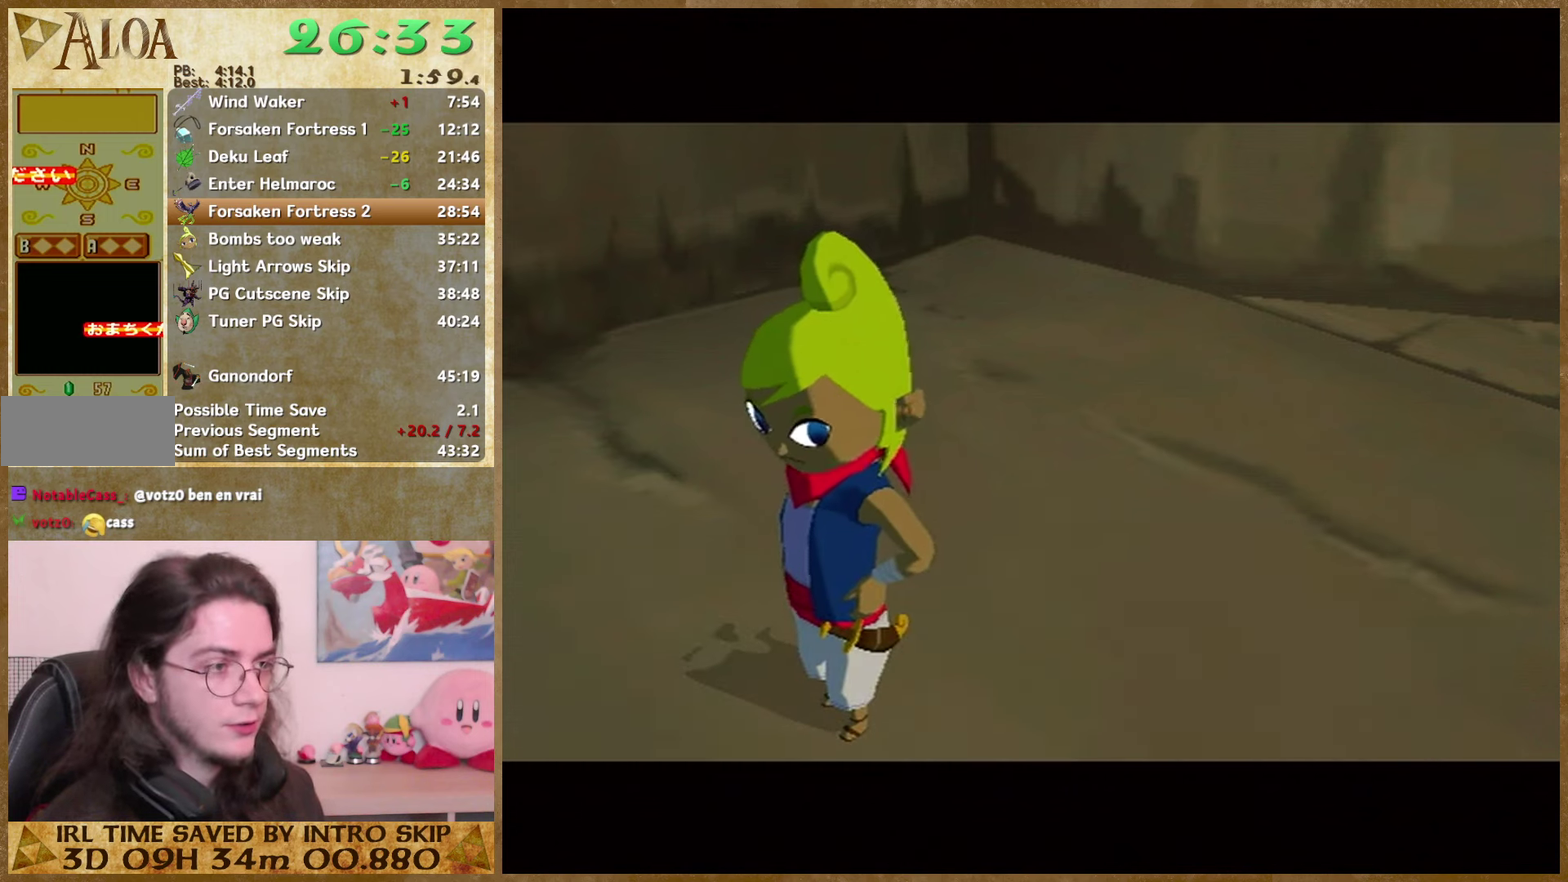
{"buttons": ["A"], "left_stick": "center", "right_stick": "center", "events": [[34, "A", "down"], [100, "A", "up"], [100, "B", "down"], [167, "B", "up"], [200, "A", "down"], [267, "A", "up"], [267, "B", "down"], [334, "B", "up"], [367, "A", "down"], [434, "A", "up"], [434, "B", "down"], [500, "A", "down"], [500, "B", "up"]]}
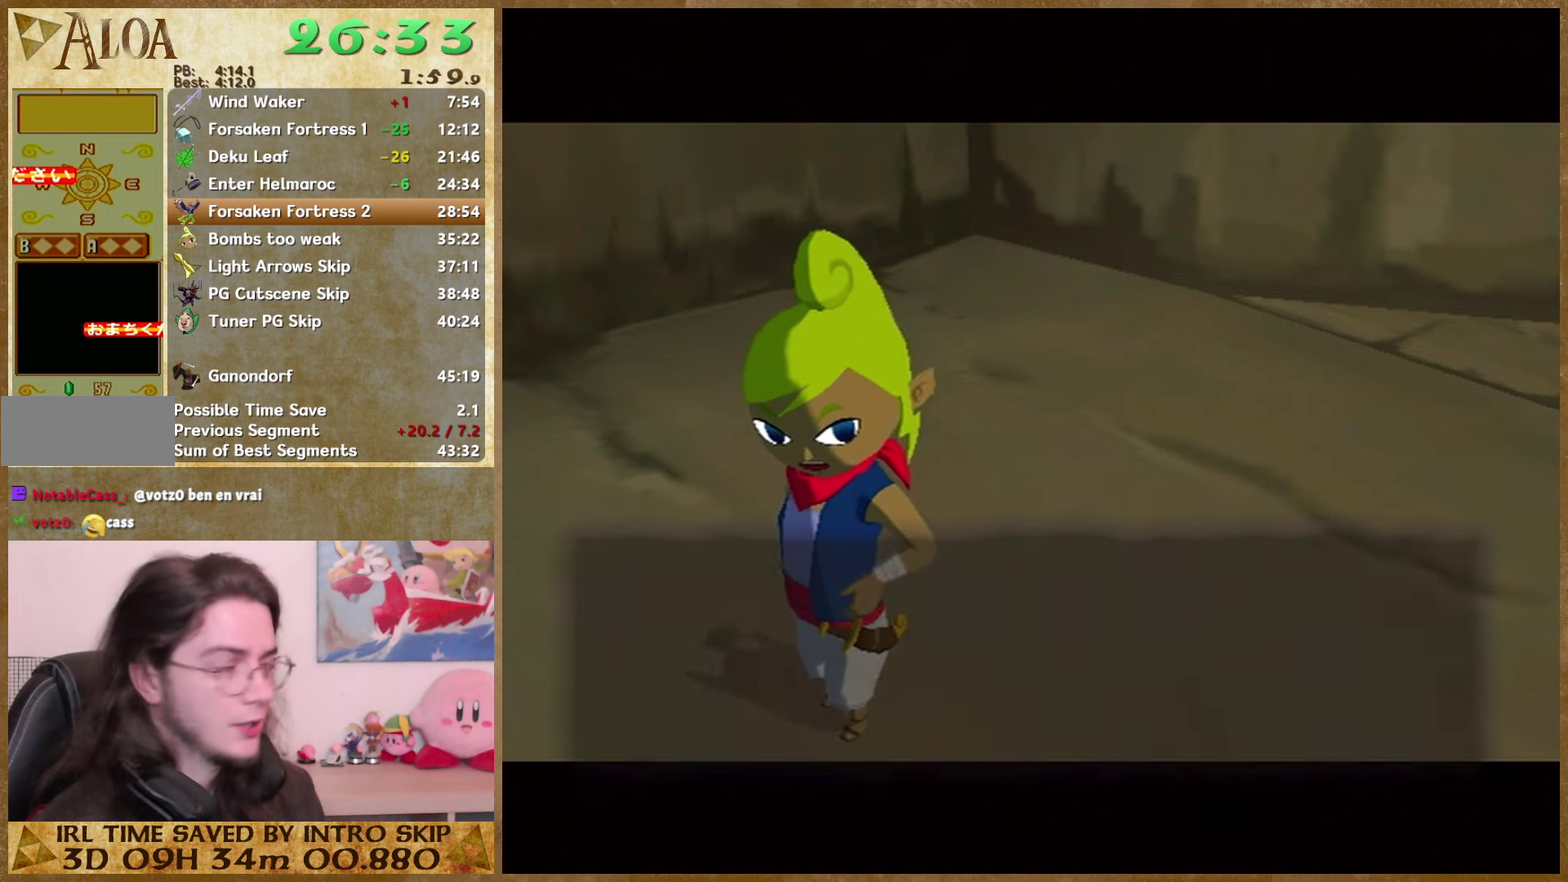
{"buttons": ["A"], "left_stick": "center", "right_stick": "center", "events": [[100, "A", "up"], [100, "B", "down"], [167, "A", "down"], [167, "B", "up"], [234, "A", "up"], [234, "B", "down"], [300, "B", "up"], [334, "A", "down"], [400, "A", "up"], [400, "B", "down"], [500, "A", "down"], [500, "B", "up"]]}
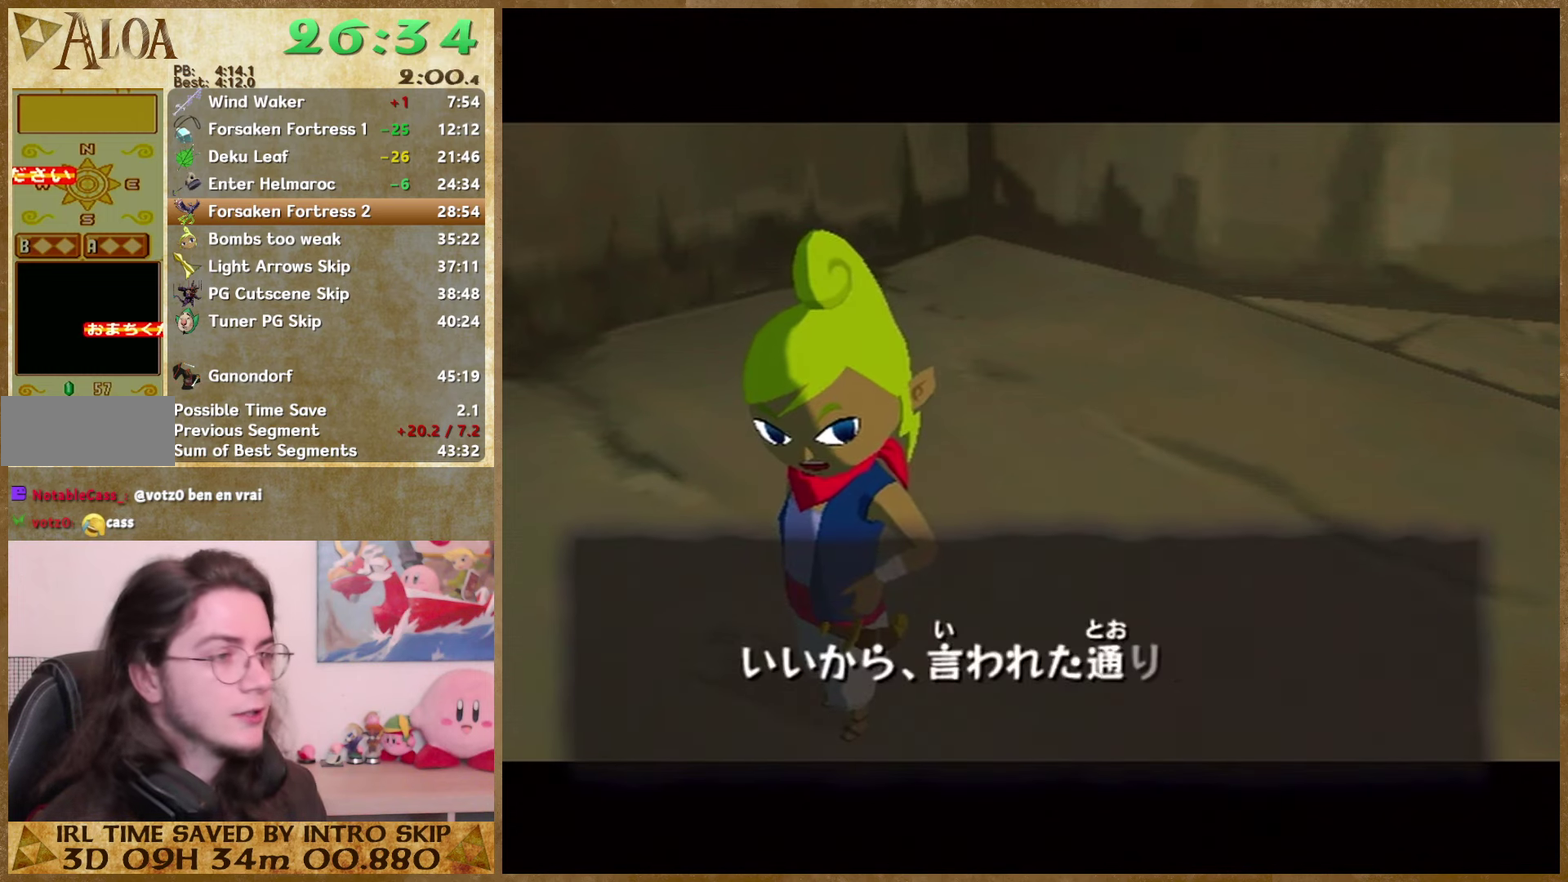
{"buttons": ["A"], "left_stick": "center", "right_stick": "center", "events": [[67, "A", "up"], [67, "B", "down"], [134, "A", "down"], [134, "B", "up"], [200, "A", "up"], [200, "B", "down"], [267, "B", "up"], [467, "A", "down"]]}
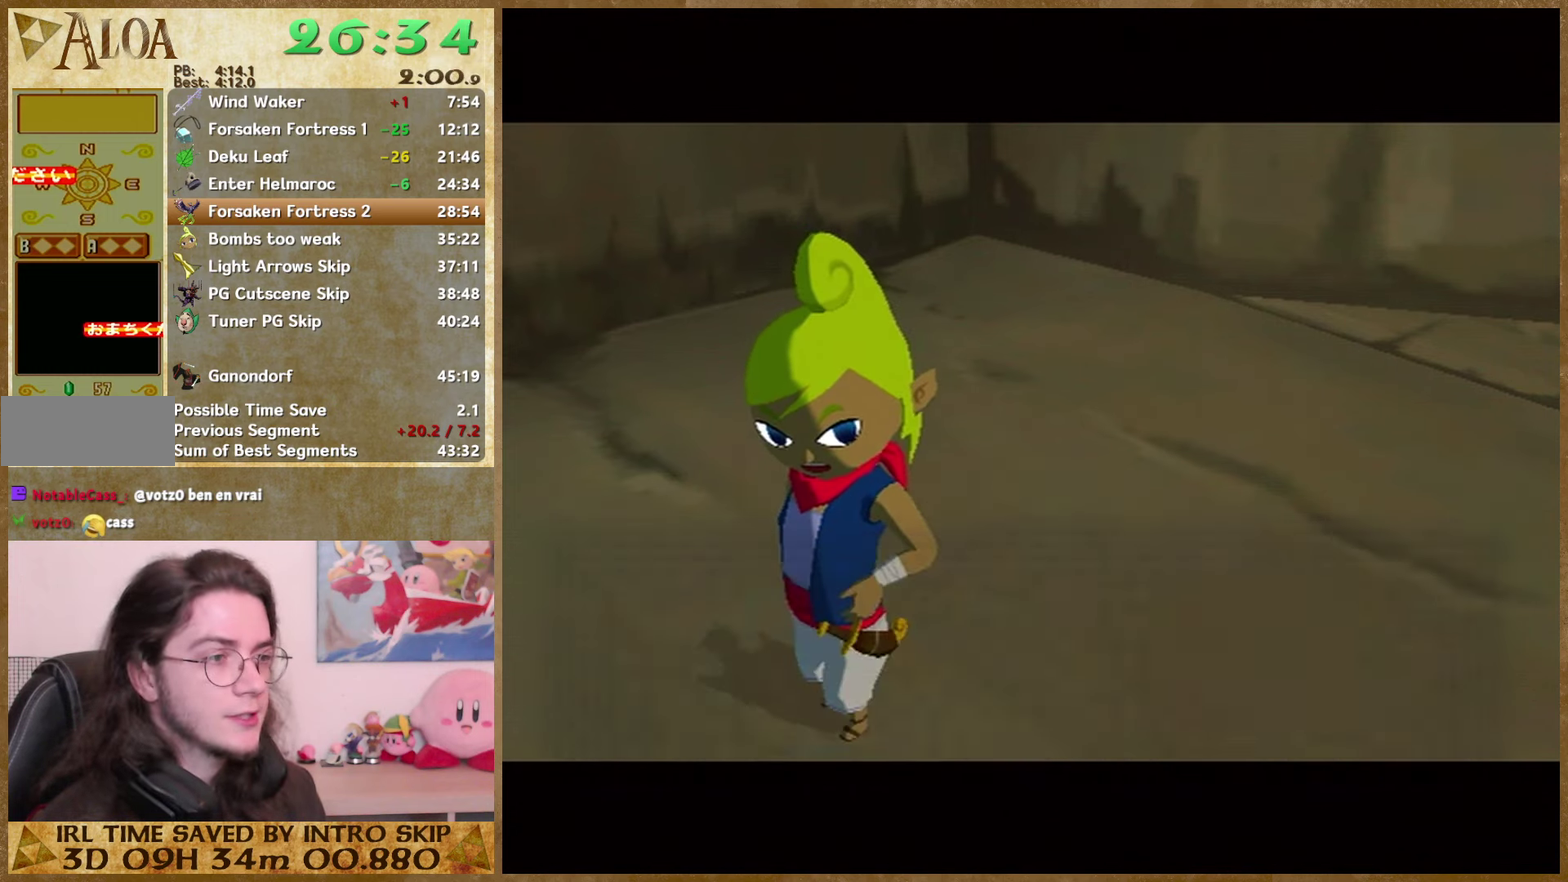
{"buttons": [], "left_stick": "center", "right_stick": "center", "events": [[34, "A", "up"], [34, "B", "down"], [100, "A", "down"], [100, "B", "up"], [200, "A", "up"], [267, "A", "down"], [334, "A", "up"], [334, "B", "down"], [400, "A", "down"], [400, "B", "up"], [467, "A", "up"]]}
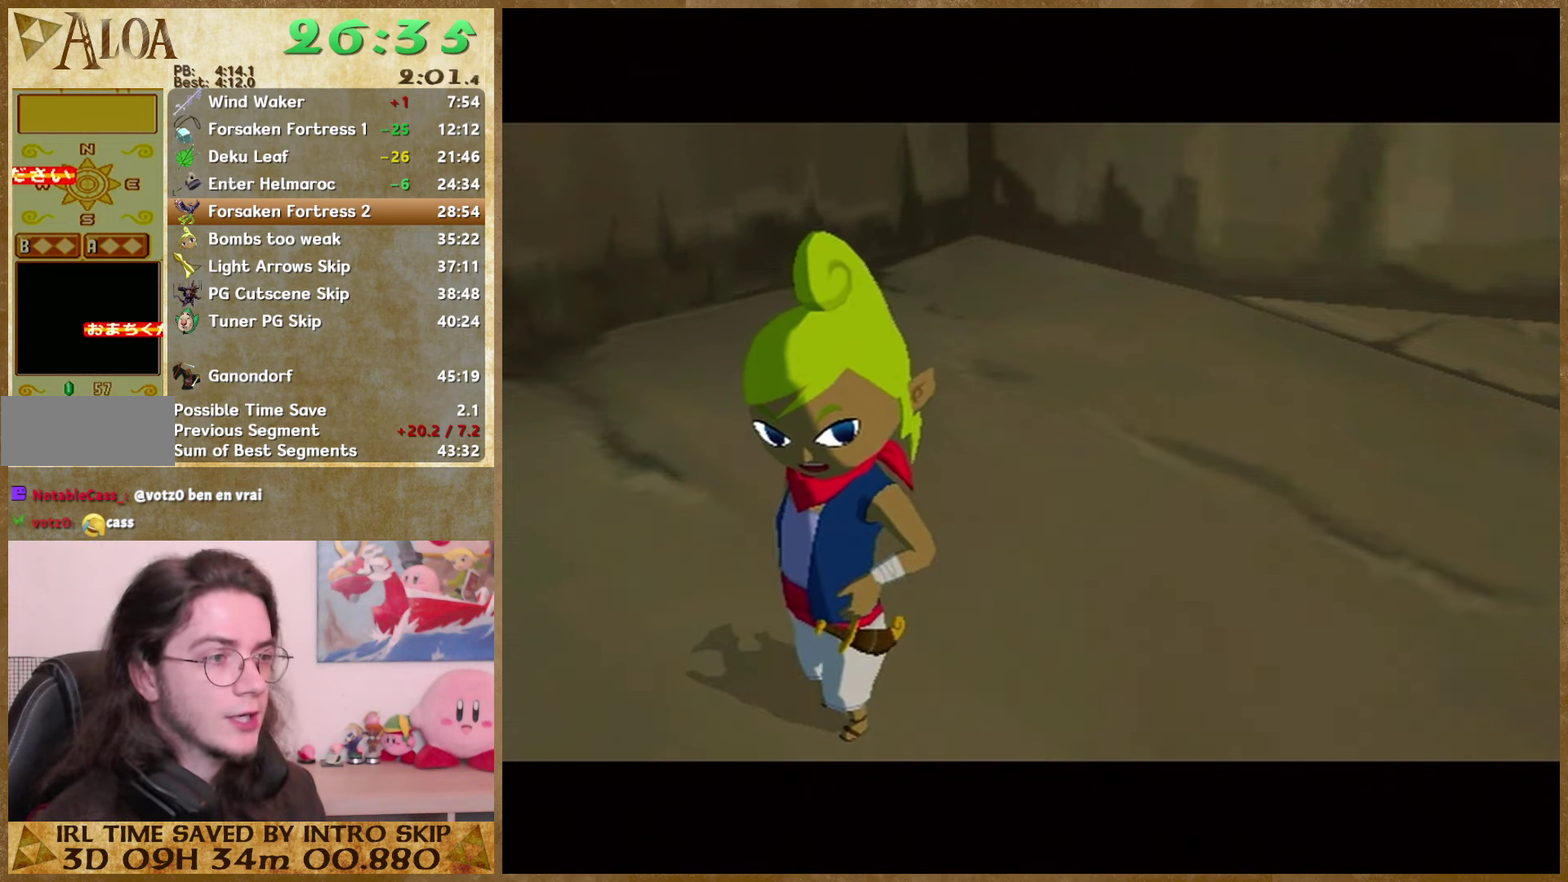
{"buttons": ["B"], "left_stick": "center", "right_stick": "center", "events": [[100, "A", "down"], [167, "A", "up"], [167, "B", "down"], [234, "A", "down"], [234, "B", "up"], [300, "A", "up"], [300, "B", "down"], [400, "B", "up"], [467, "B", "down"]]}
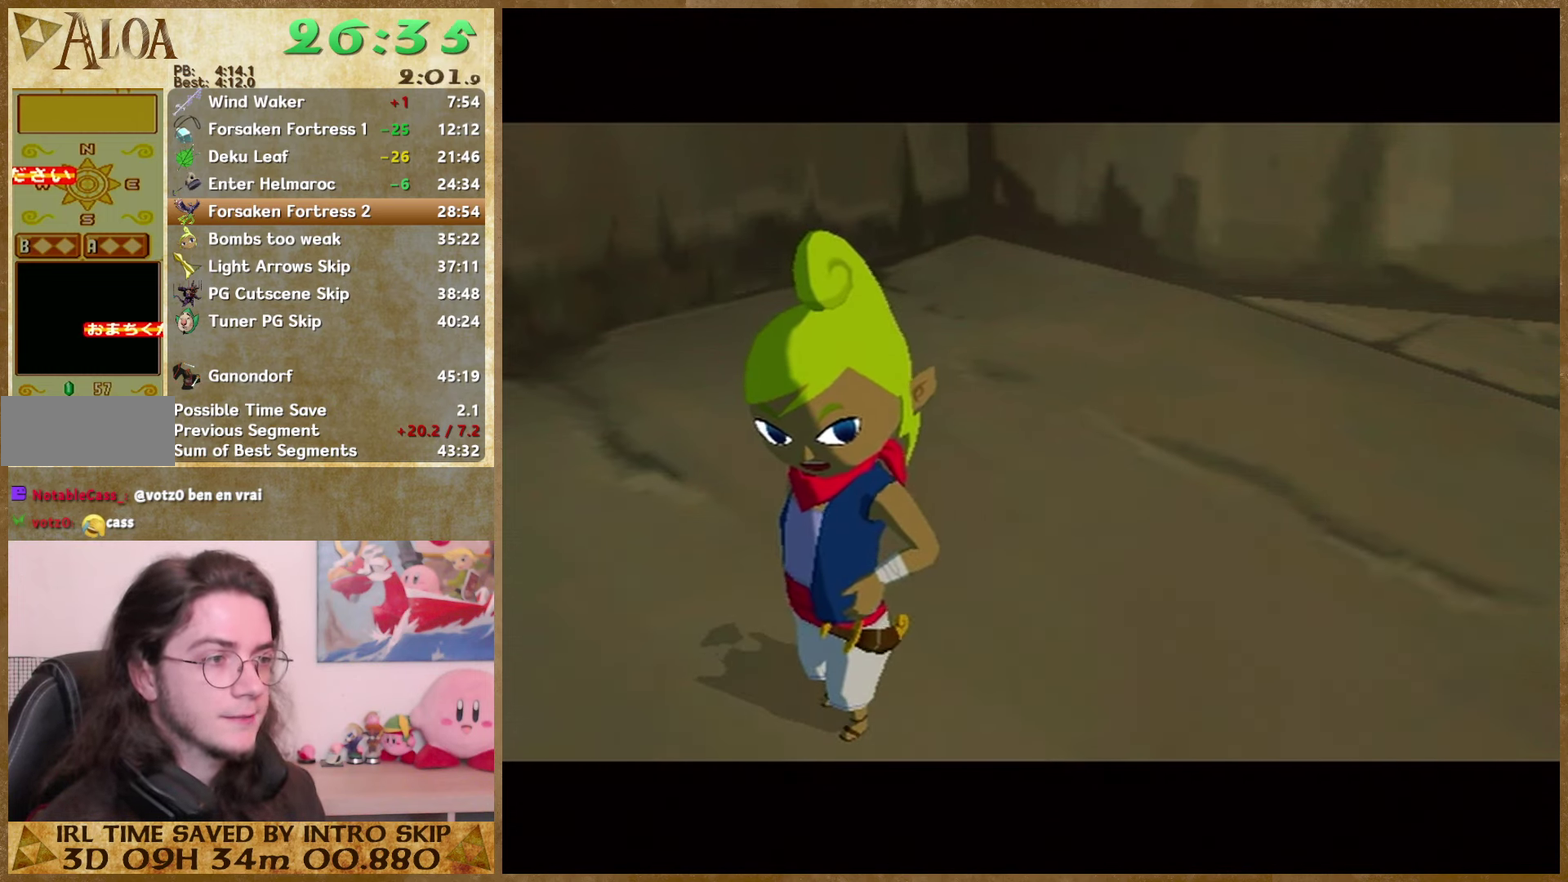
{"buttons": [], "left_stick": "center", "right_stick": "center", "events": [[34, "A", "down"], [34, "B", "up"], [134, "A", "up"], [134, "B", "down"], [200, "A", "down"], [200, "B", "up"], [300, "A", "up"], [367, "A", "down"], [434, "A", "up"], [434, "B", "down"], [500, "B", "up"]]}
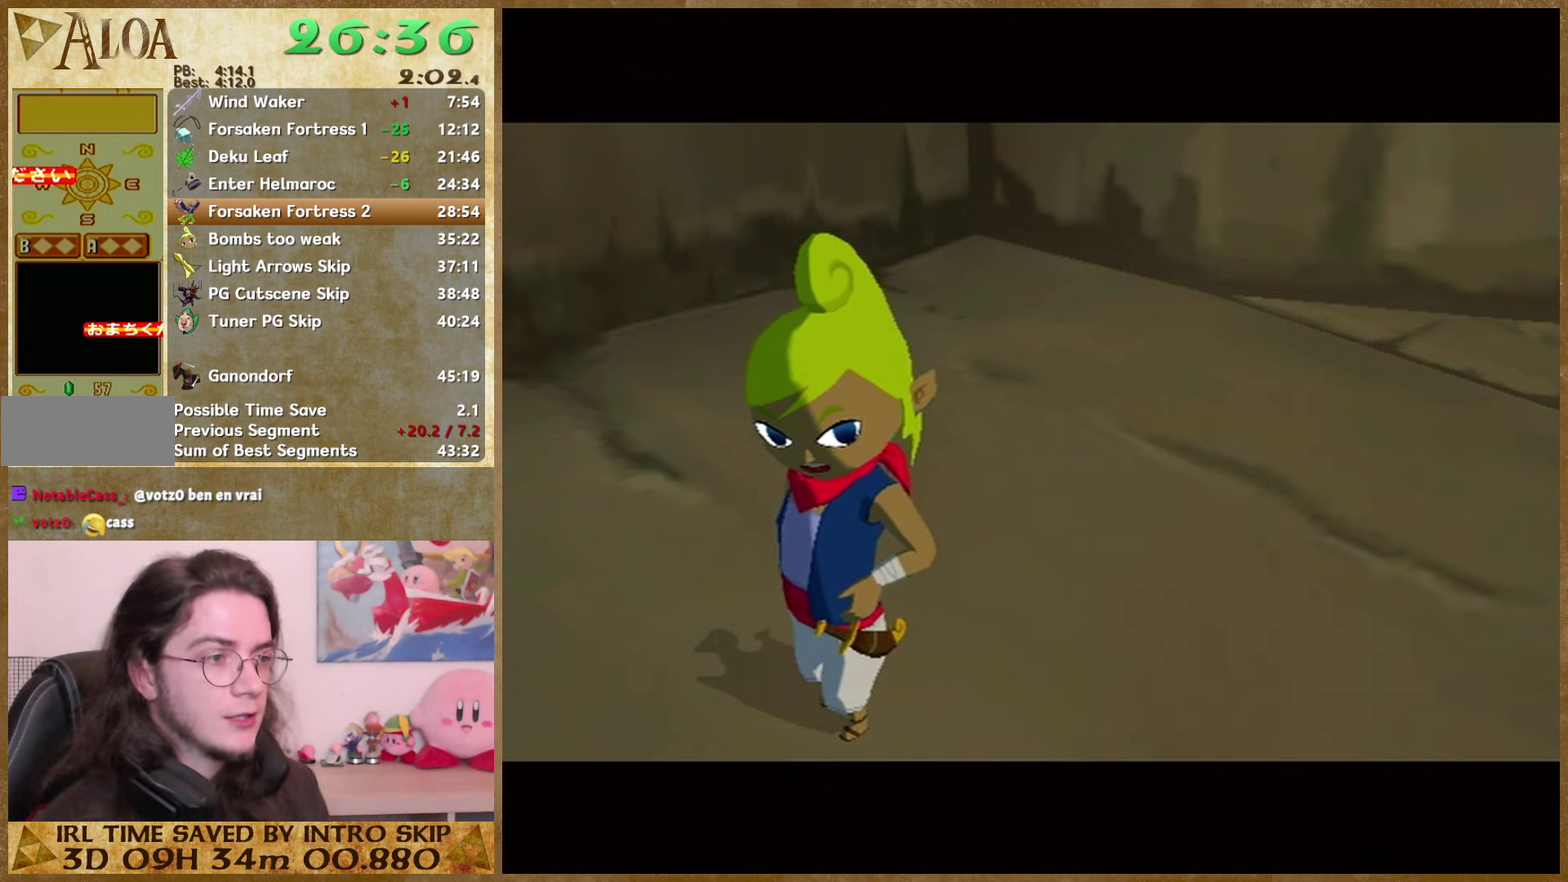
{"buttons": [], "left_stick": "center", "right_stick": "center", "events": [[34, "A", "down"], [100, "A", "up"], [100, "B", "down"], [167, "B", "up"], [200, "A", "down"], [300, "A", "up"], [367, "A", "down"], [434, "A", "up"], [434, "B", "down"], [500, "B", "up"]]}
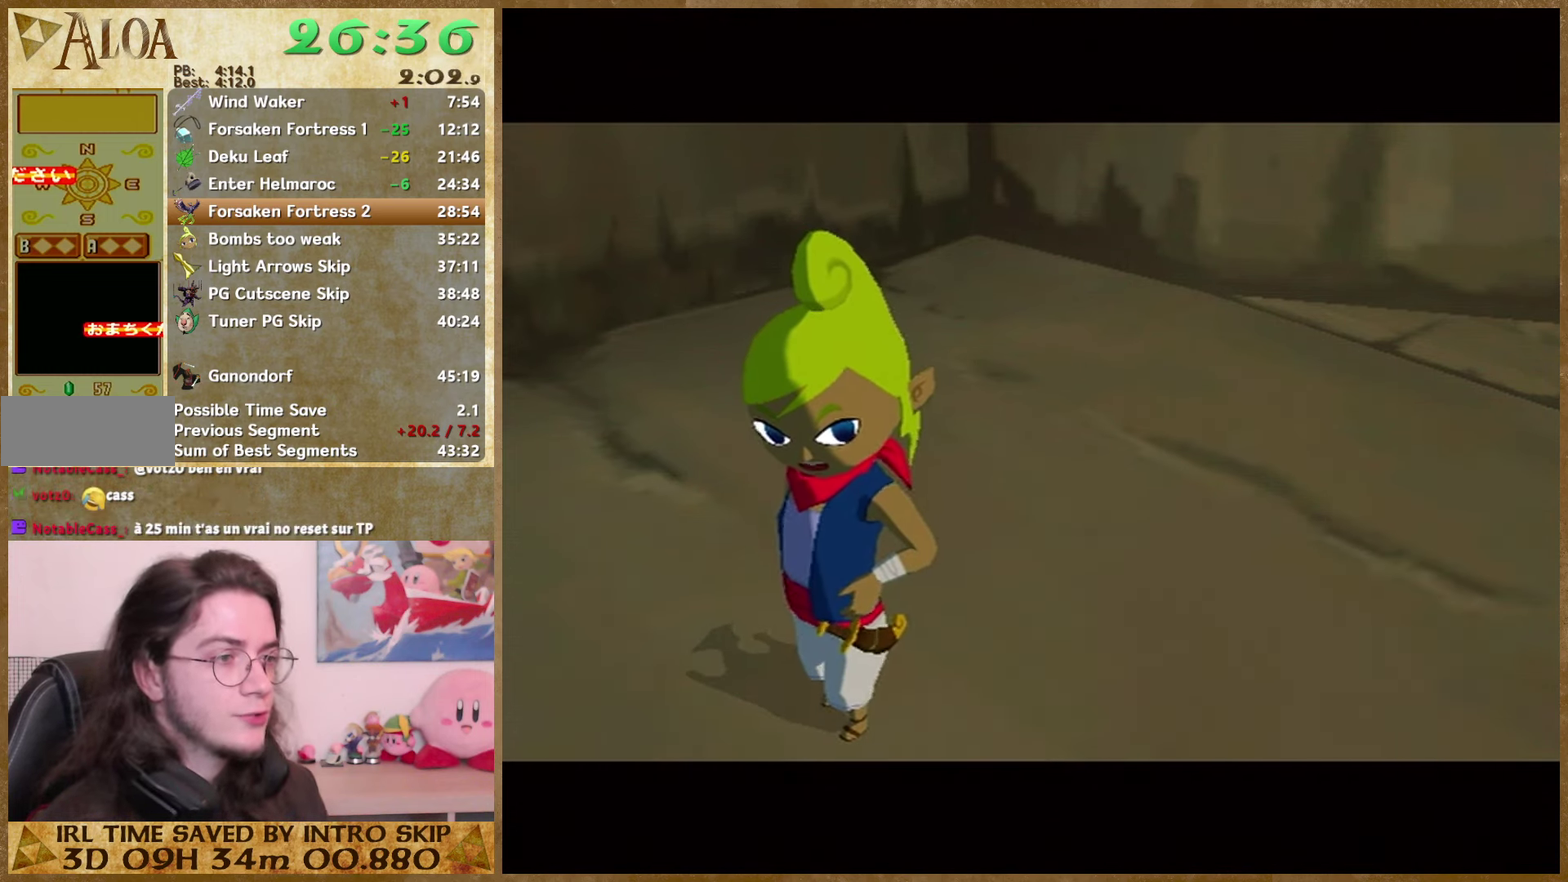
{"buttons": ["A"], "left_stick": "center", "right_stick": "center", "events": [[67, "B", "down"], [134, "B", "up"], [167, "A", "down"]]}
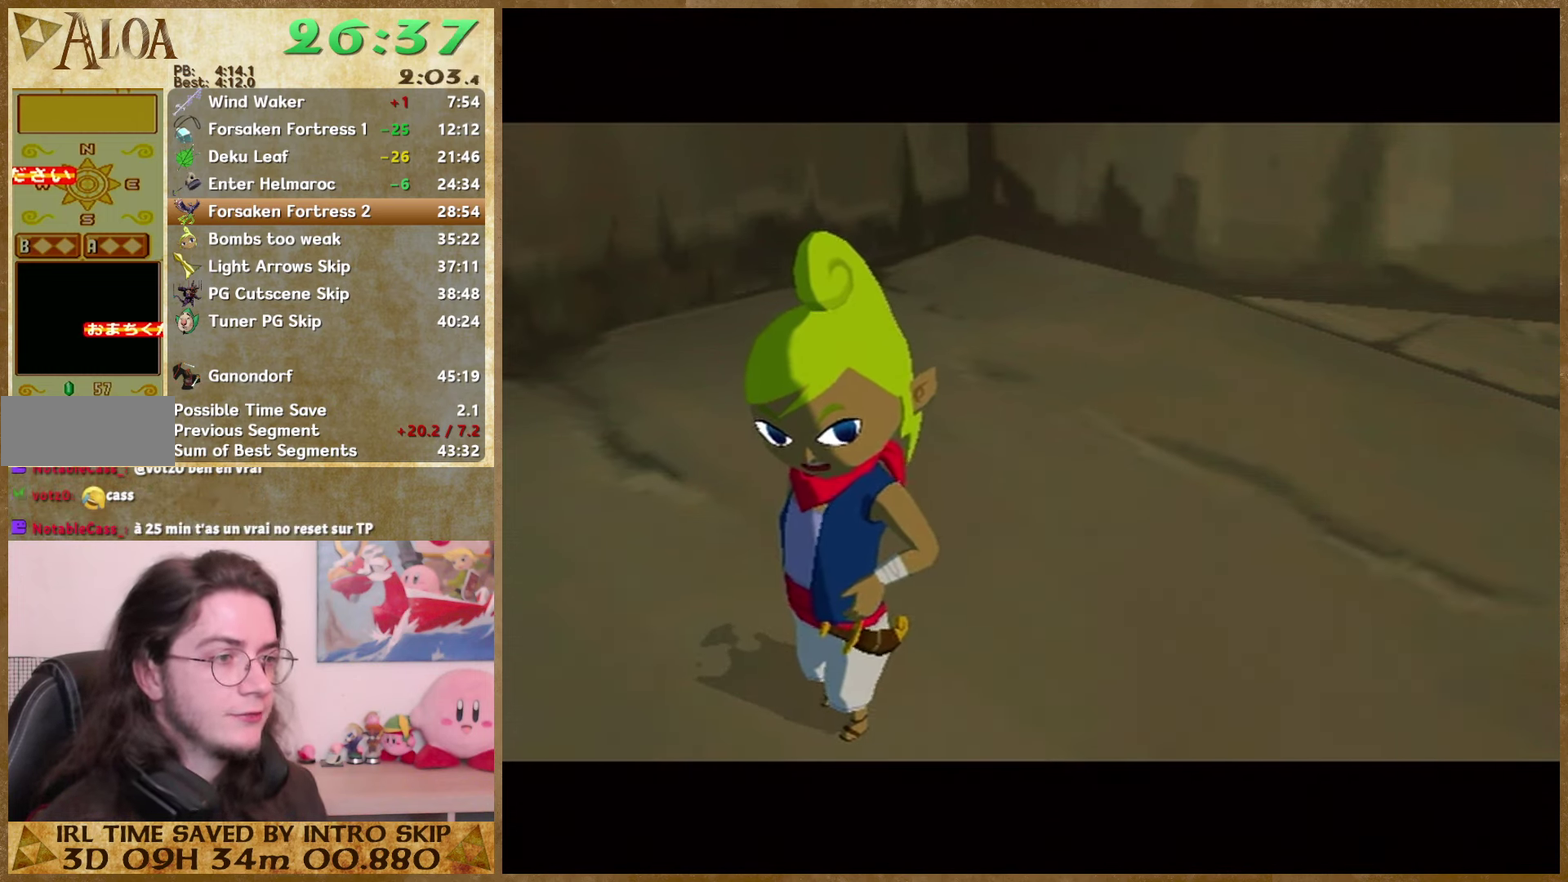
{"buttons": ["A"], "left_stick": "center", "right_stick": "center", "events": [[34, "A", "up"], [34, "B", "down"], [100, "B", "up"], [134, "A", "down"], [367, "A", "up"], [467, "A", "down"]]}
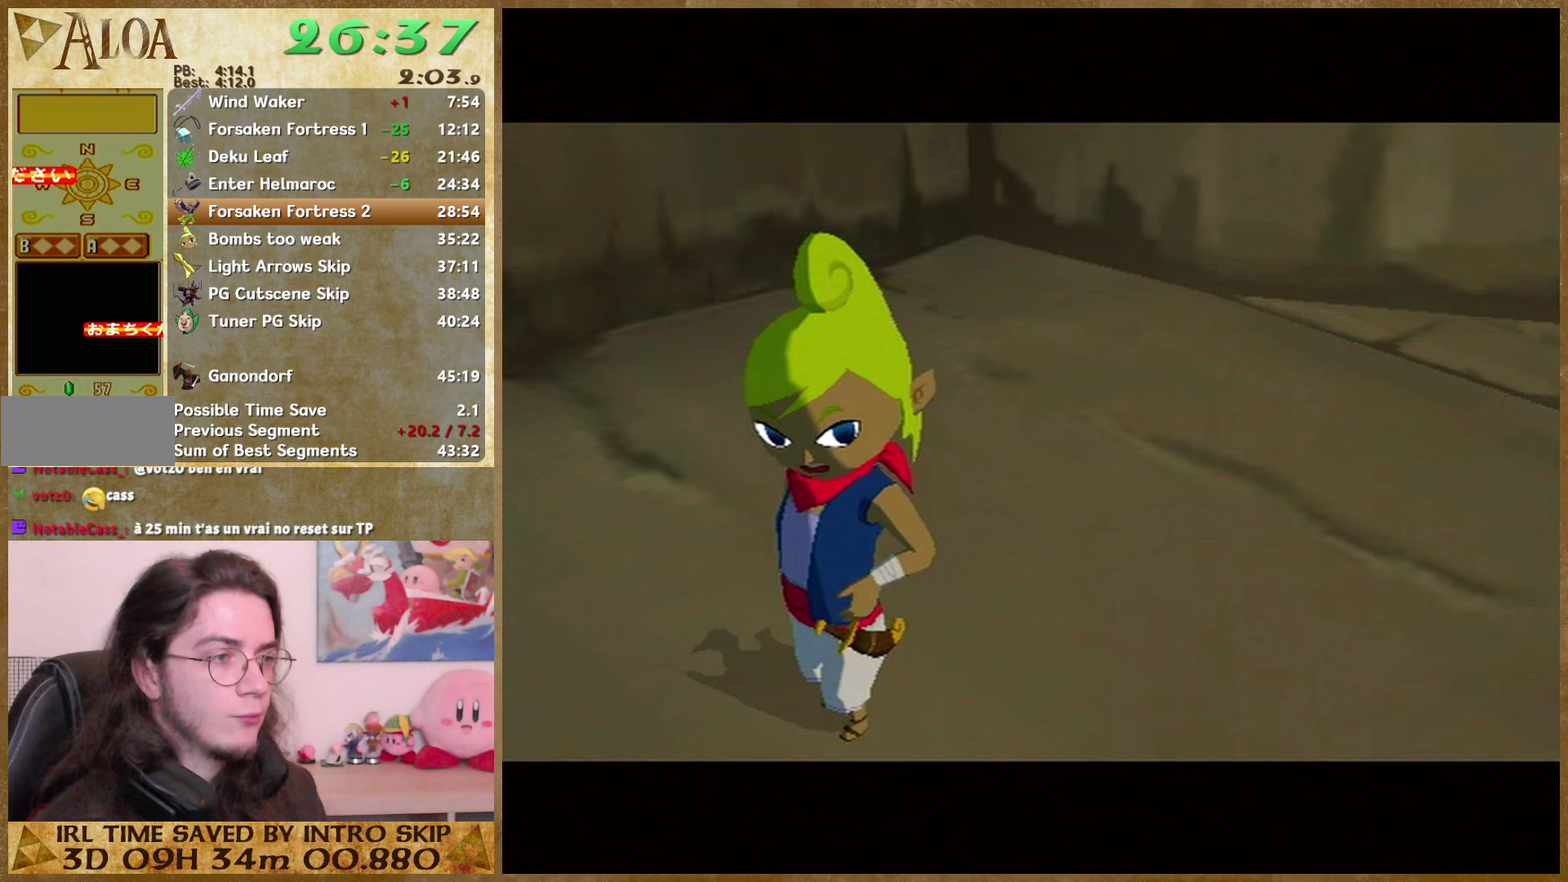
{"buttons": [], "left_stick": "center", "right_stick": "center", "events": [[33, "A", "up"], [100, "A", "down"], [167, "A", "up"], [167, "B", "down"], [233, "A", "down"], [233, "B", "up"], [367, "A", "up"]]}
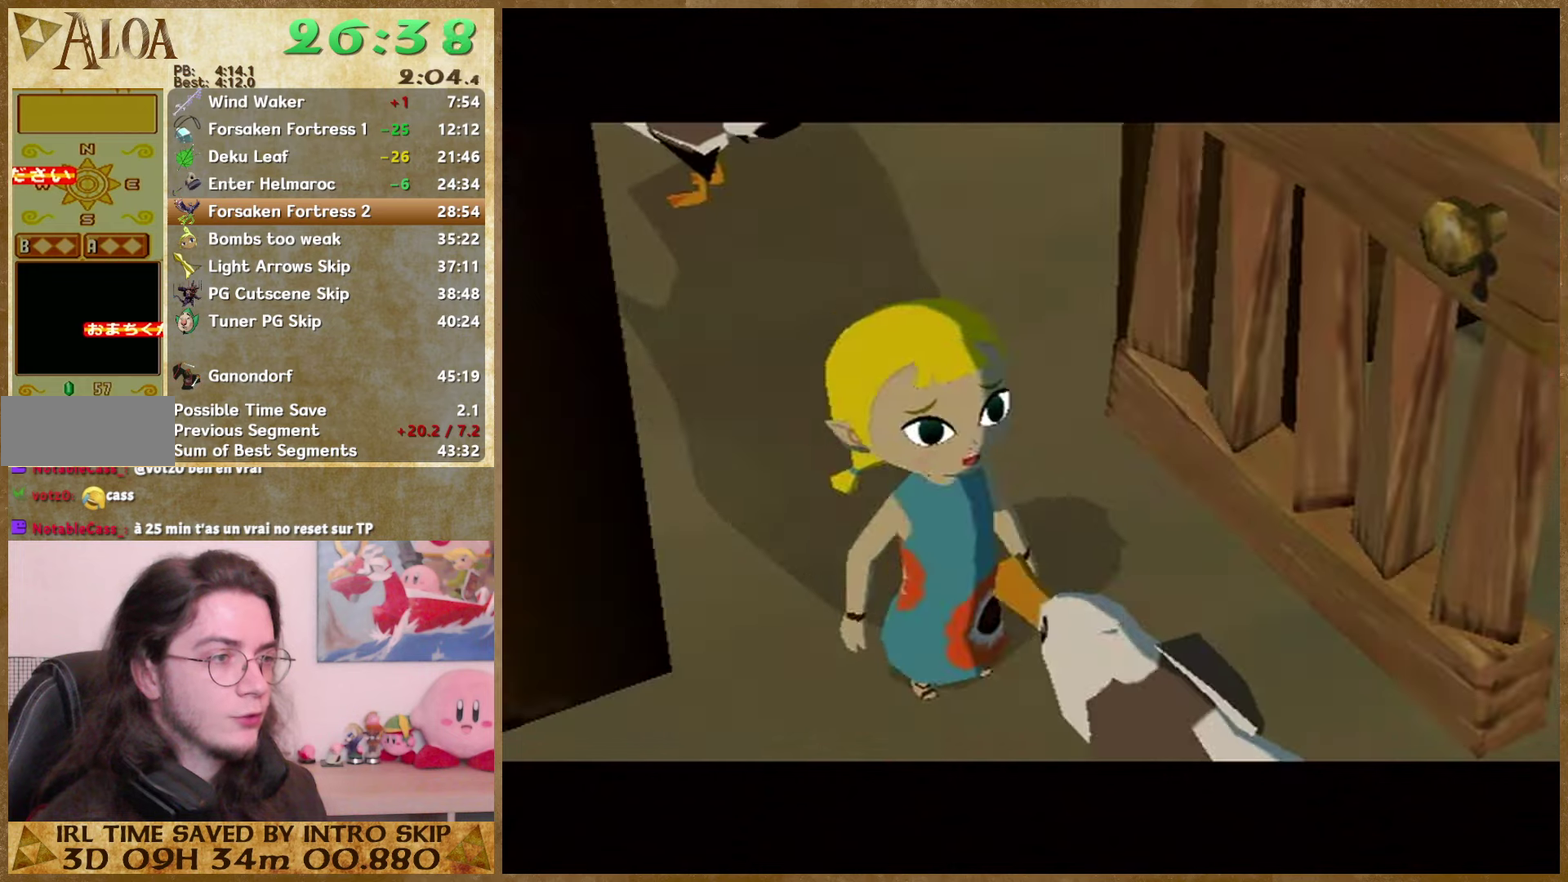
{"buttons": ["B"], "left_stick": "center", "right_stick": "center", "events": [[67, "A", "down"], [133, "A", "up"], [233, "A", "down"], [300, "A", "up"], [300, "B", "down"], [367, "B", "up"], [400, "A", "down"], [467, "A", "up"], [467, "B", "down"]]}
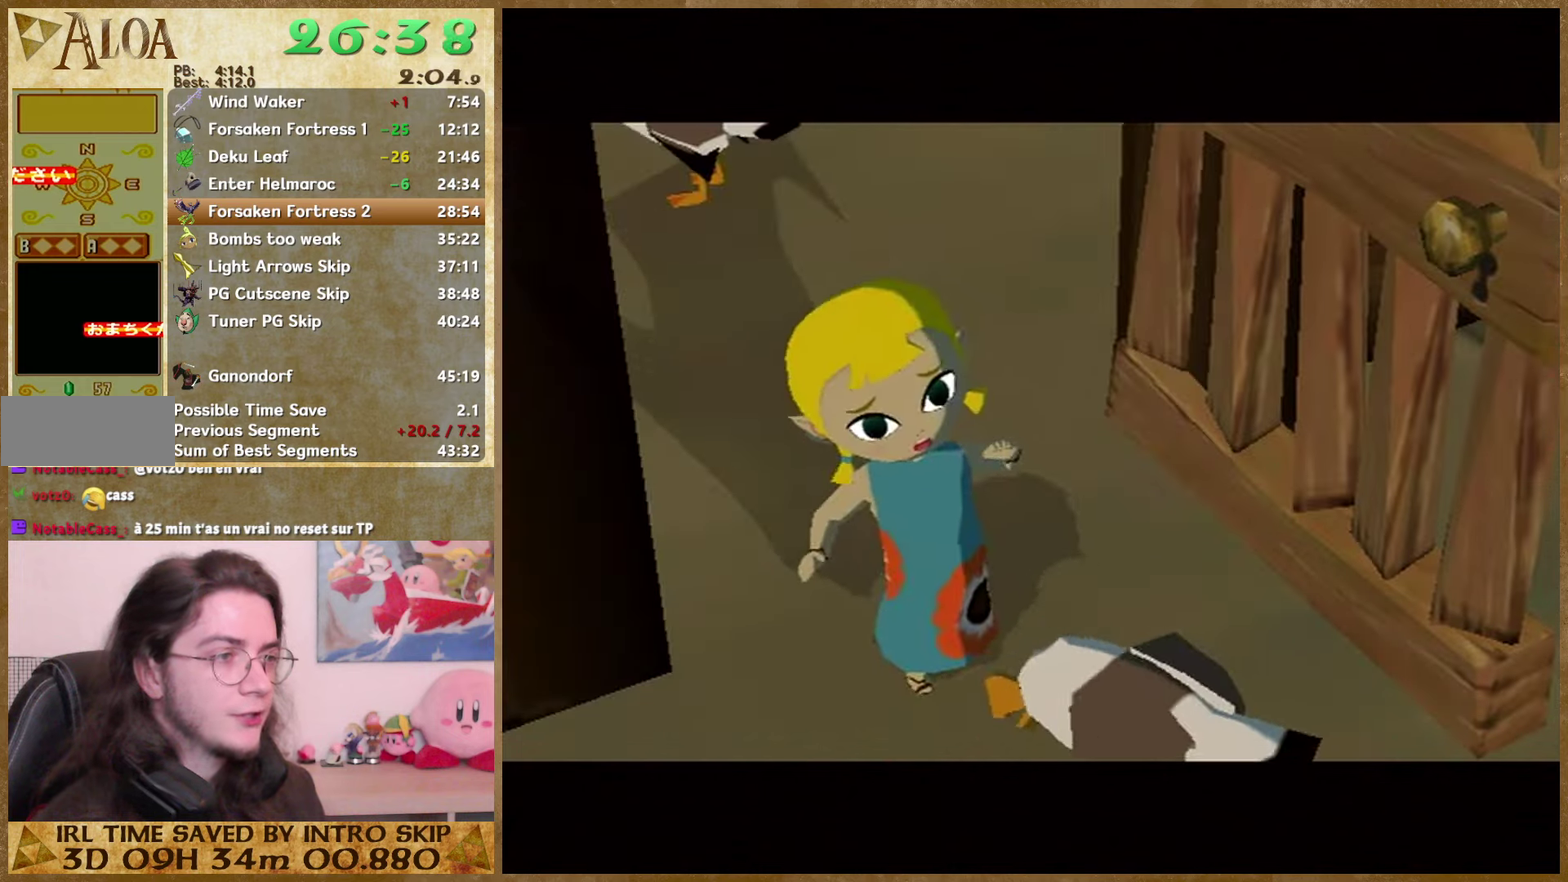
{"buttons": ["B"], "left_stick": "center", "right_stick": "center", "events": [[33, "A", "down"], [33, "B", "up"], [100, "A", "up"], [100, "B", "down"], [300, "B", "up"], [400, "B", "down"]]}
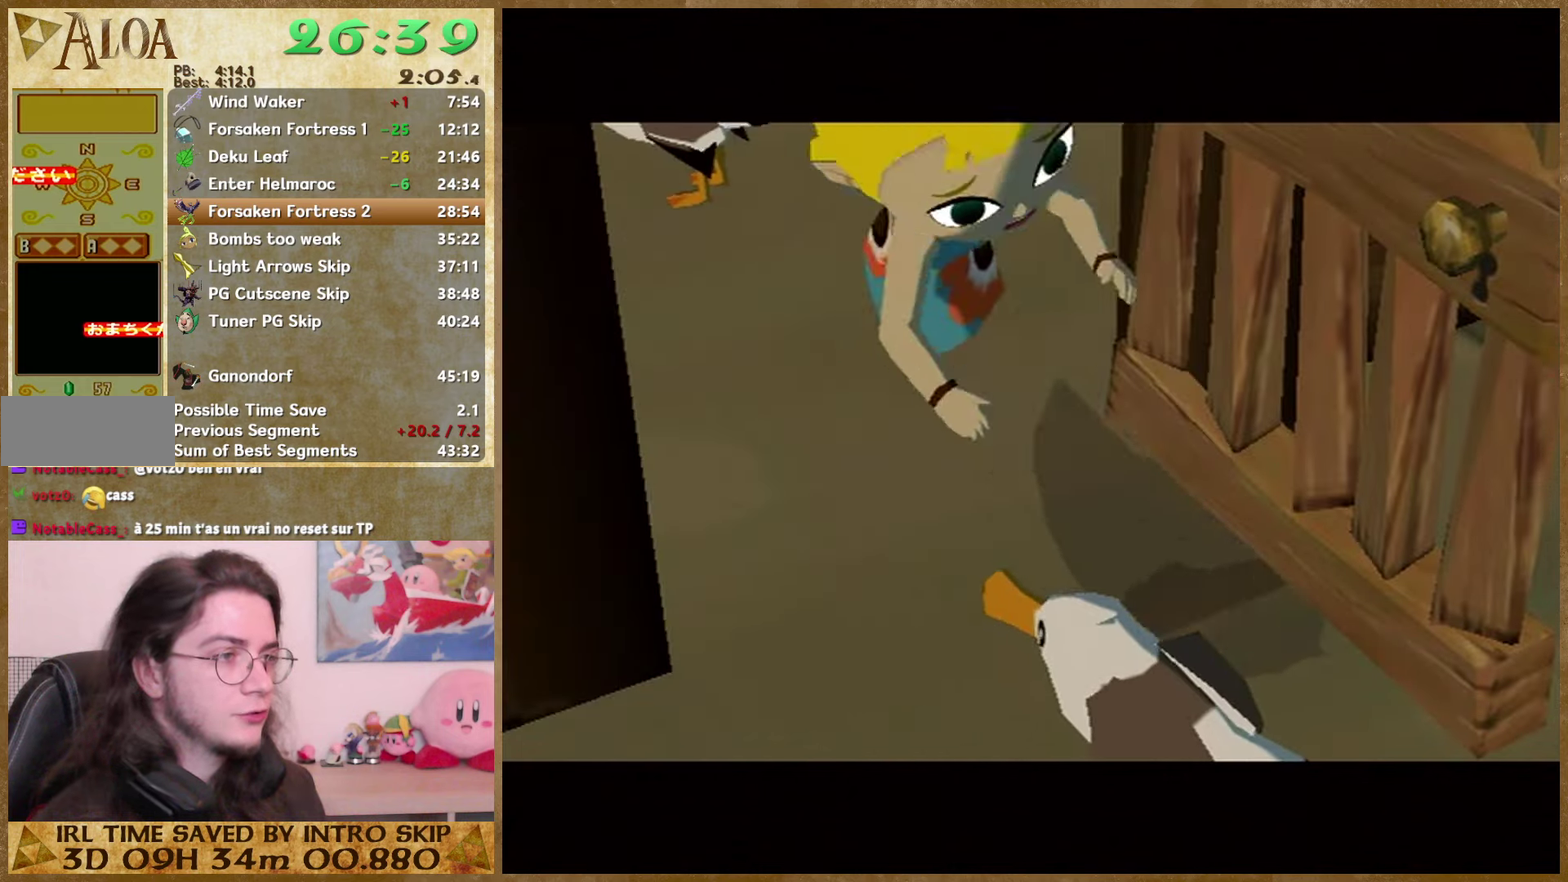
{"buttons": ["A"], "left_stick": "center", "right_stick": "center", "events": [[33, "A", "down"], [33, "B", "up"], [100, "A", "up"], [233, "B", "down"], [300, "B", "up"], [333, "A", "down"]]}
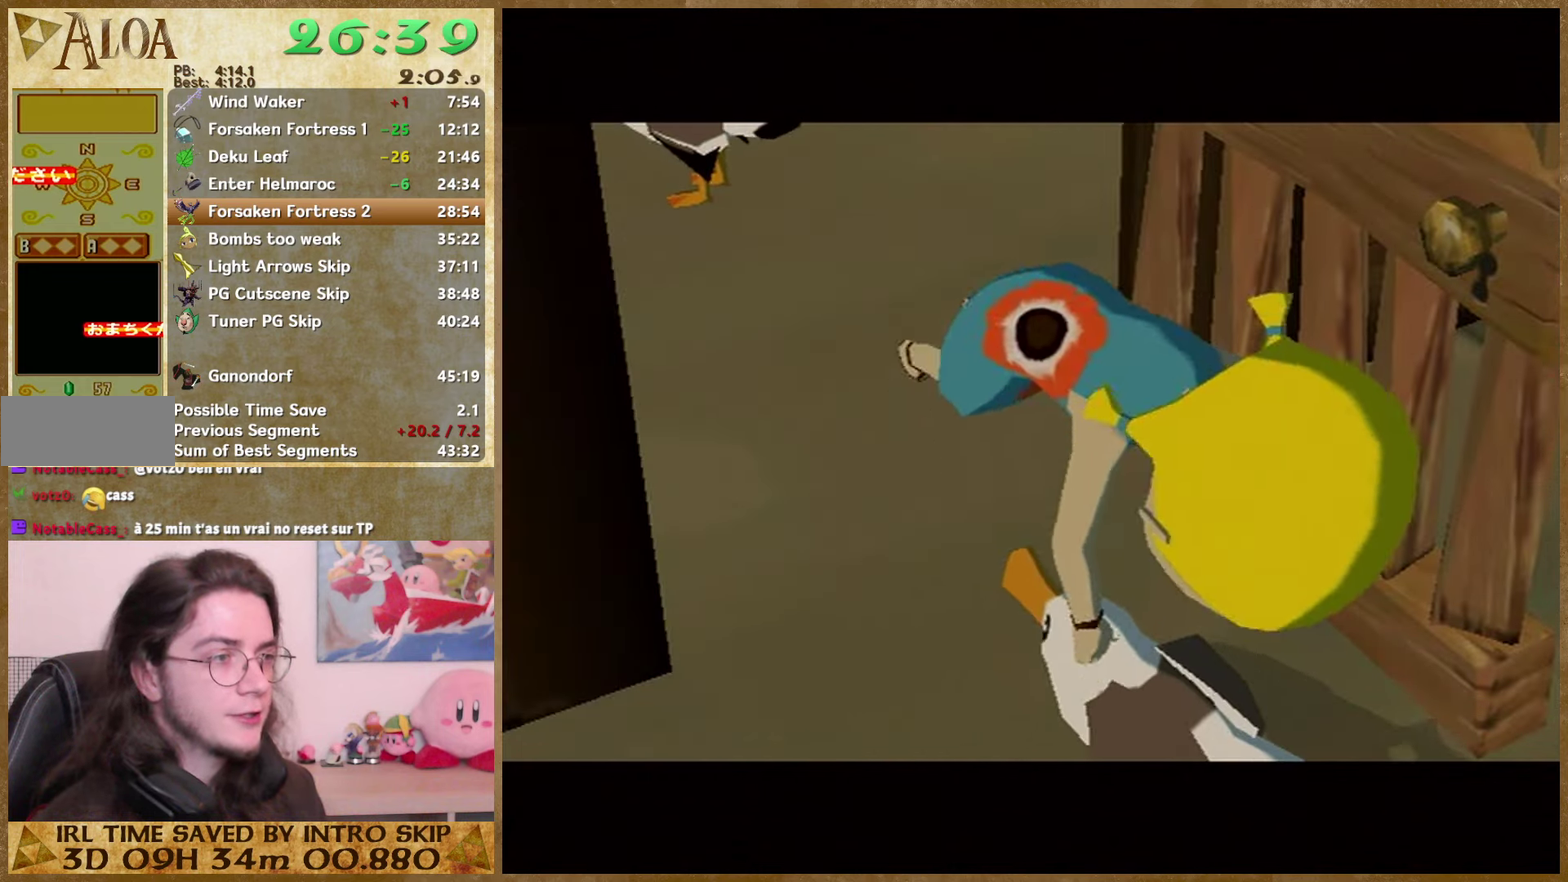
{"buttons": ["A"], "left_stick": "center", "right_stick": "center", "events": [[67, "A", "up"], [67, "B", "down"], [133, "A", "down"], [133, "B", "up"], [200, "A", "up"], [200, "B", "down"], [267, "B", "up"], [300, "A", "down"], [367, "A", "up"], [367, "B", "down"], [433, "A", "down"], [433, "B", "up"]]}
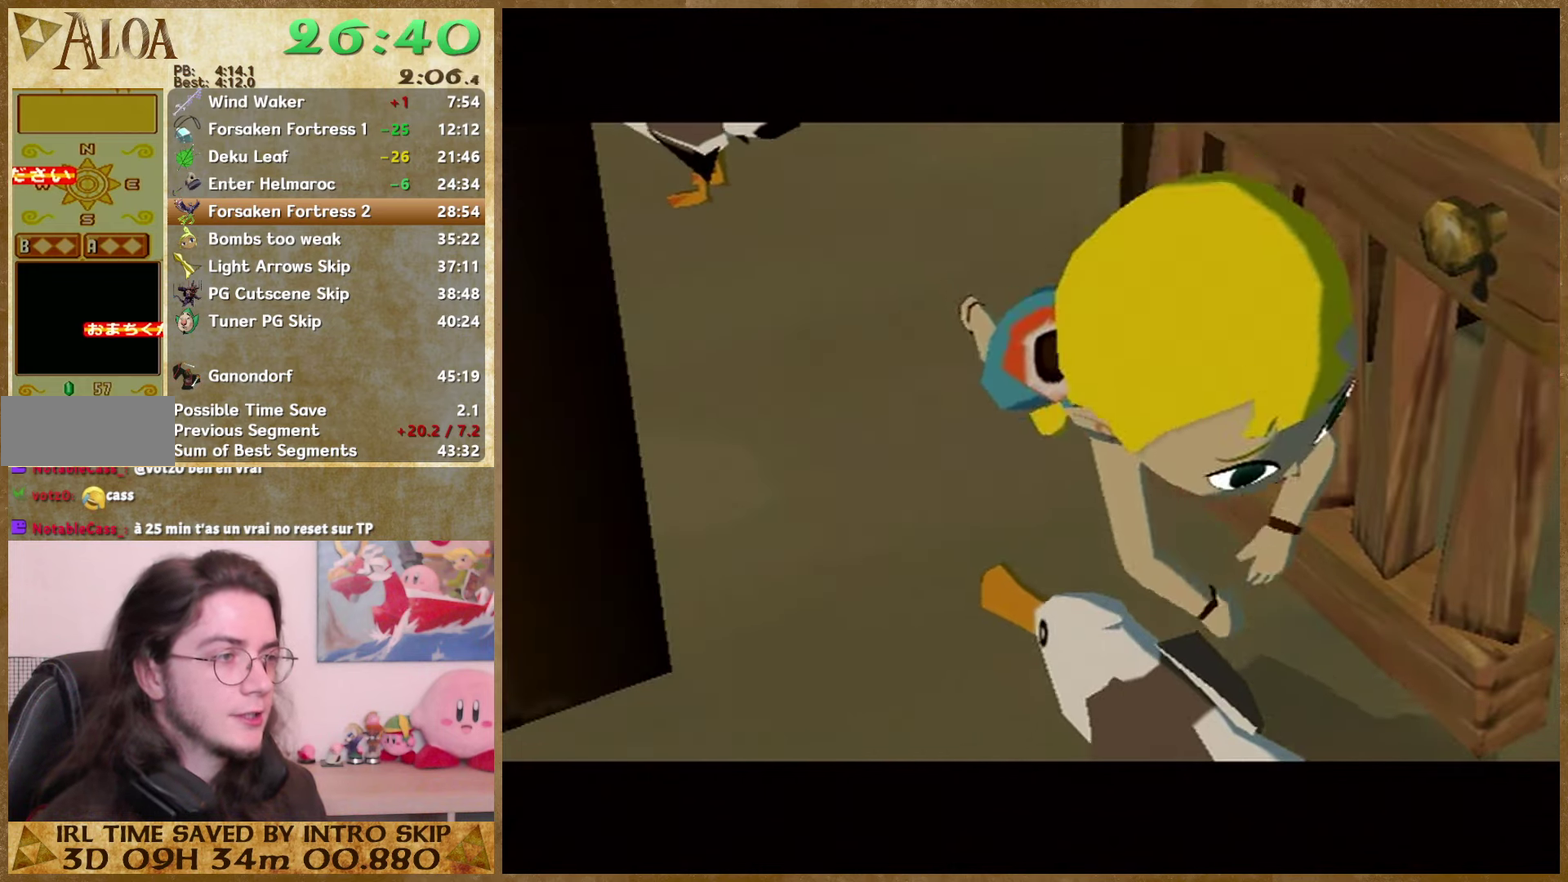
{"buttons": ["B"], "left_stick": "center", "right_stick": "center", "events": [[67, "A", "up"], [67, "B", "down"], [133, "A", "down"], [133, "B", "up"], [200, "A", "up"], [267, "A", "down"], [333, "A", "up"], [333, "B", "down"], [400, "B", "up"], [500, "B", "down"]]}
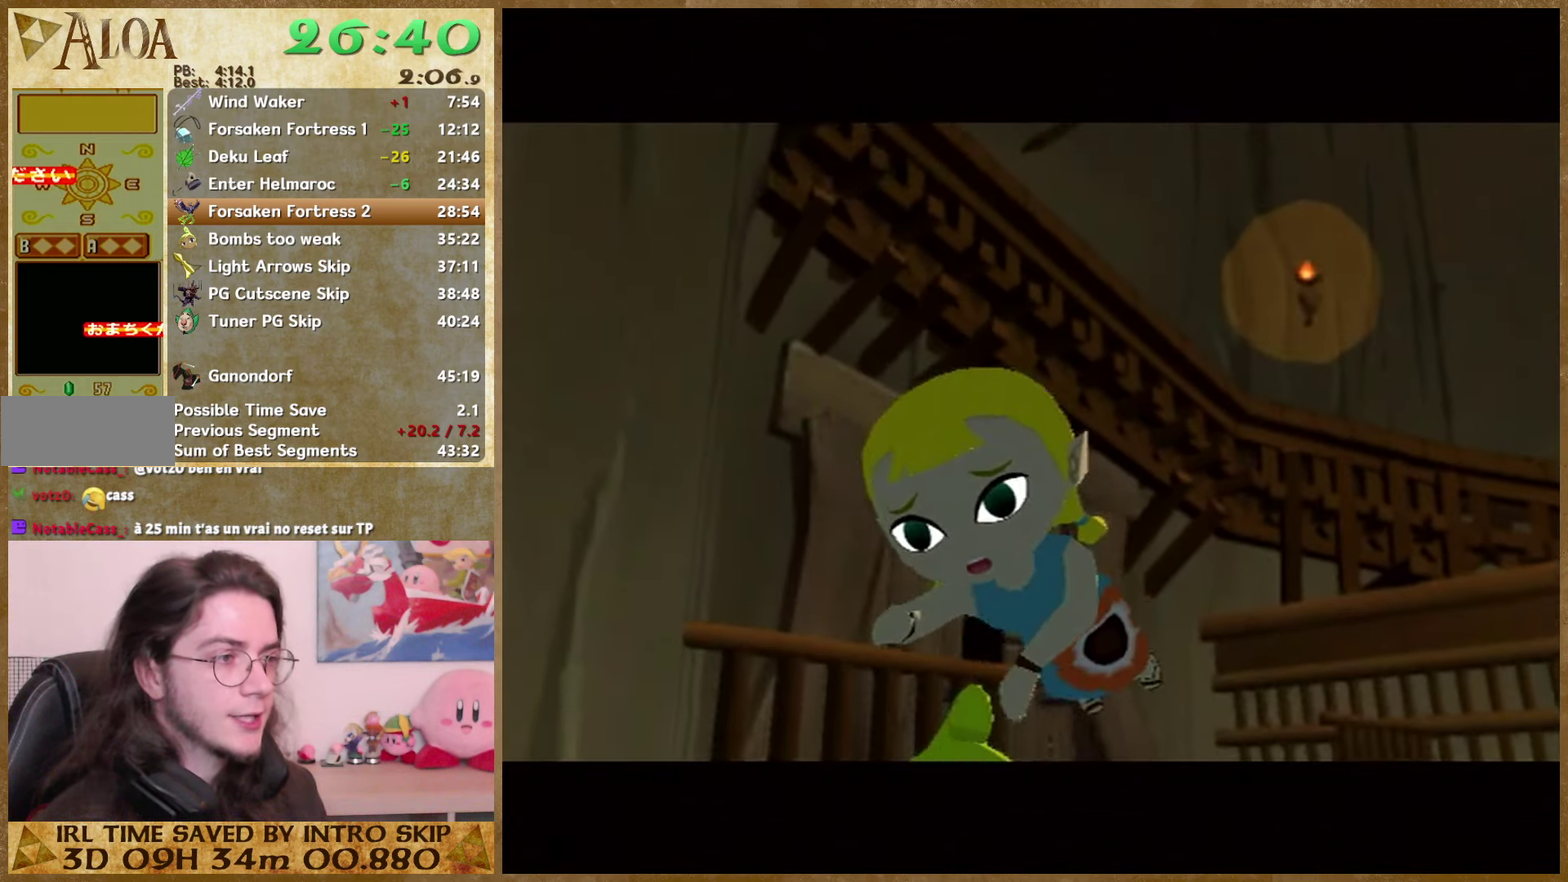
{"buttons": ["B"], "left_stick": "center", "right_stick": "center", "events": [[67, "A", "down"], [67, "B", "up"], [133, "A", "up"], [133, "B", "down"], [200, "B", "up"], [233, "A", "down"], [300, "A", "up"], [300, "B", "down"], [367, "B", "up"], [433, "B", "down"]]}
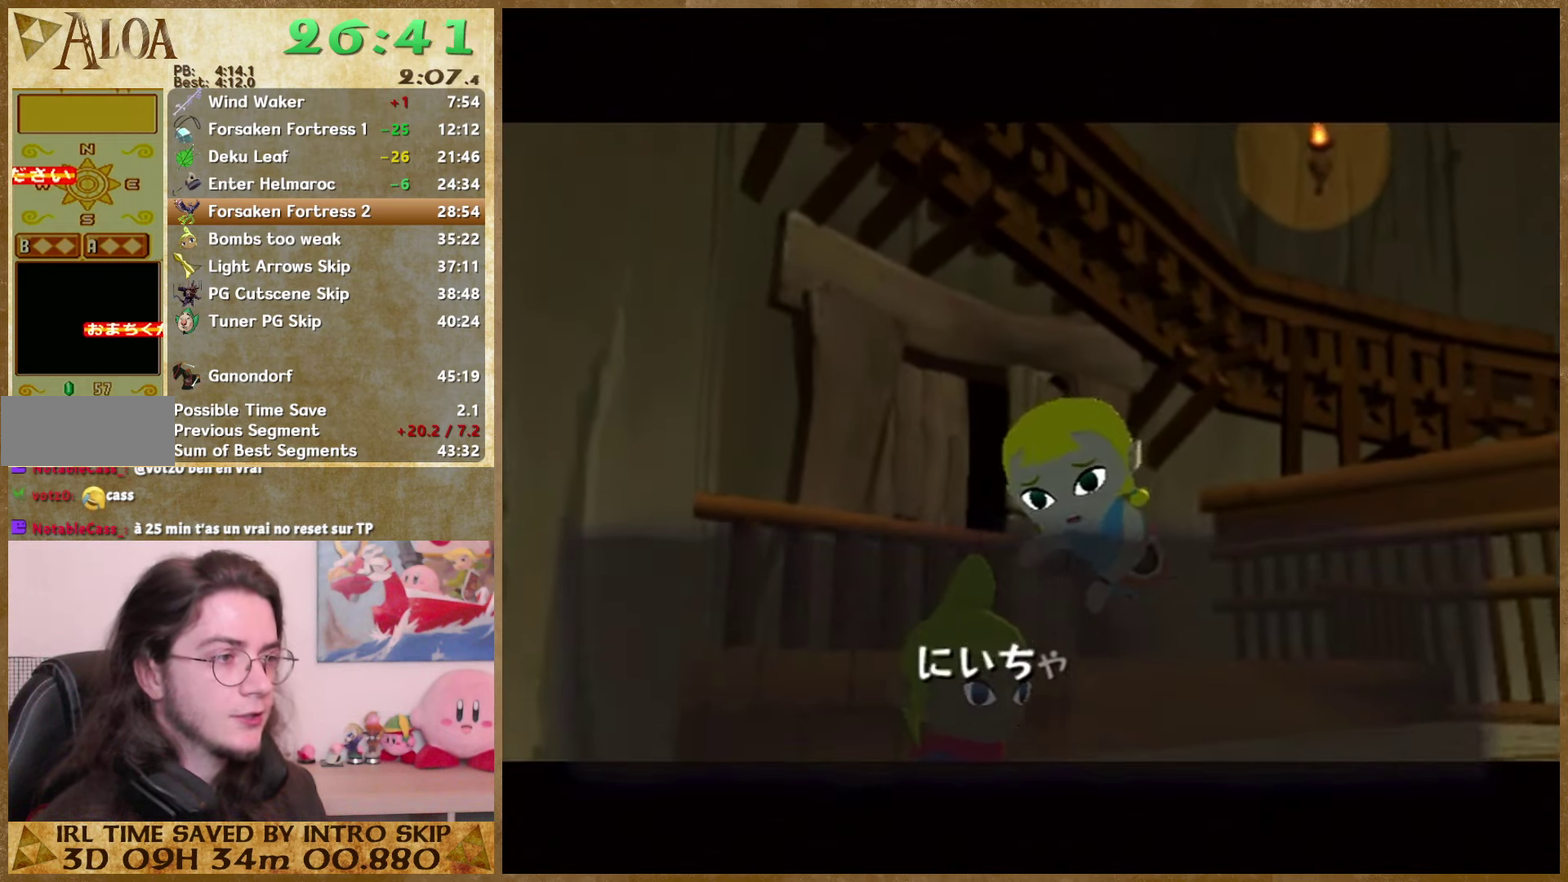
{"buttons": ["B"], "left_stick": "center", "right_stick": "center", "events": [[33, "A", "down"], [33, "B", "up"], [100, "A", "up"], [200, "A", "down"], [300, "A", "up"], [433, "B", "down"]]}
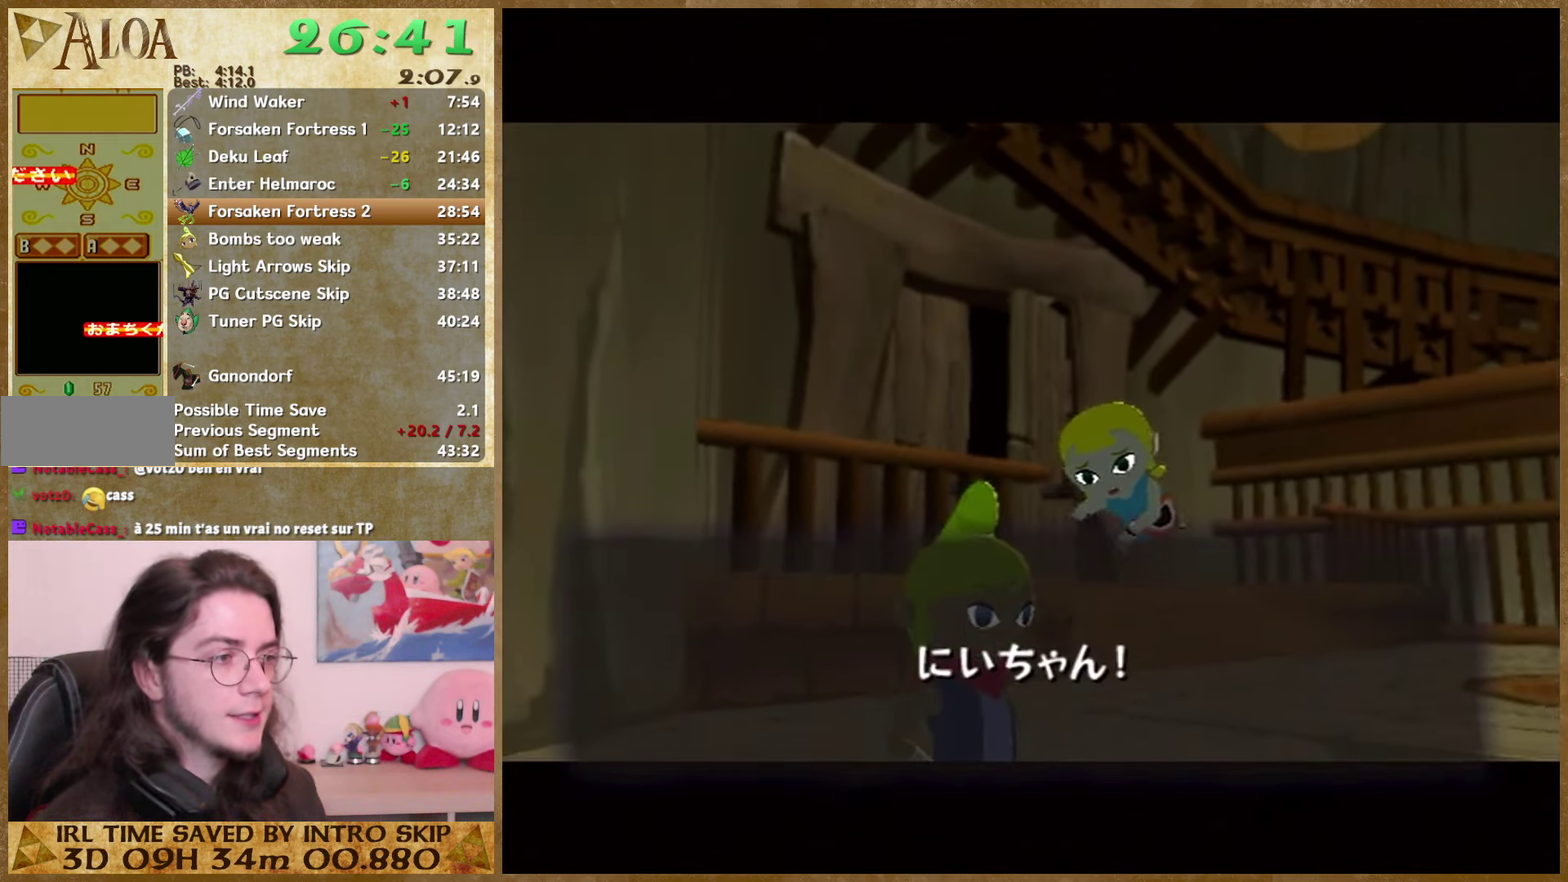
{"buttons": ["A"], "left_stick": "center", "right_stick": "center", "events": [[133, "B", "up"], [167, "A", "down"], [233, "A", "up"], [233, "B", "down"], [300, "B", "up"], [367, "B", "down"], [433, "B", "up"], [467, "A", "down"]]}
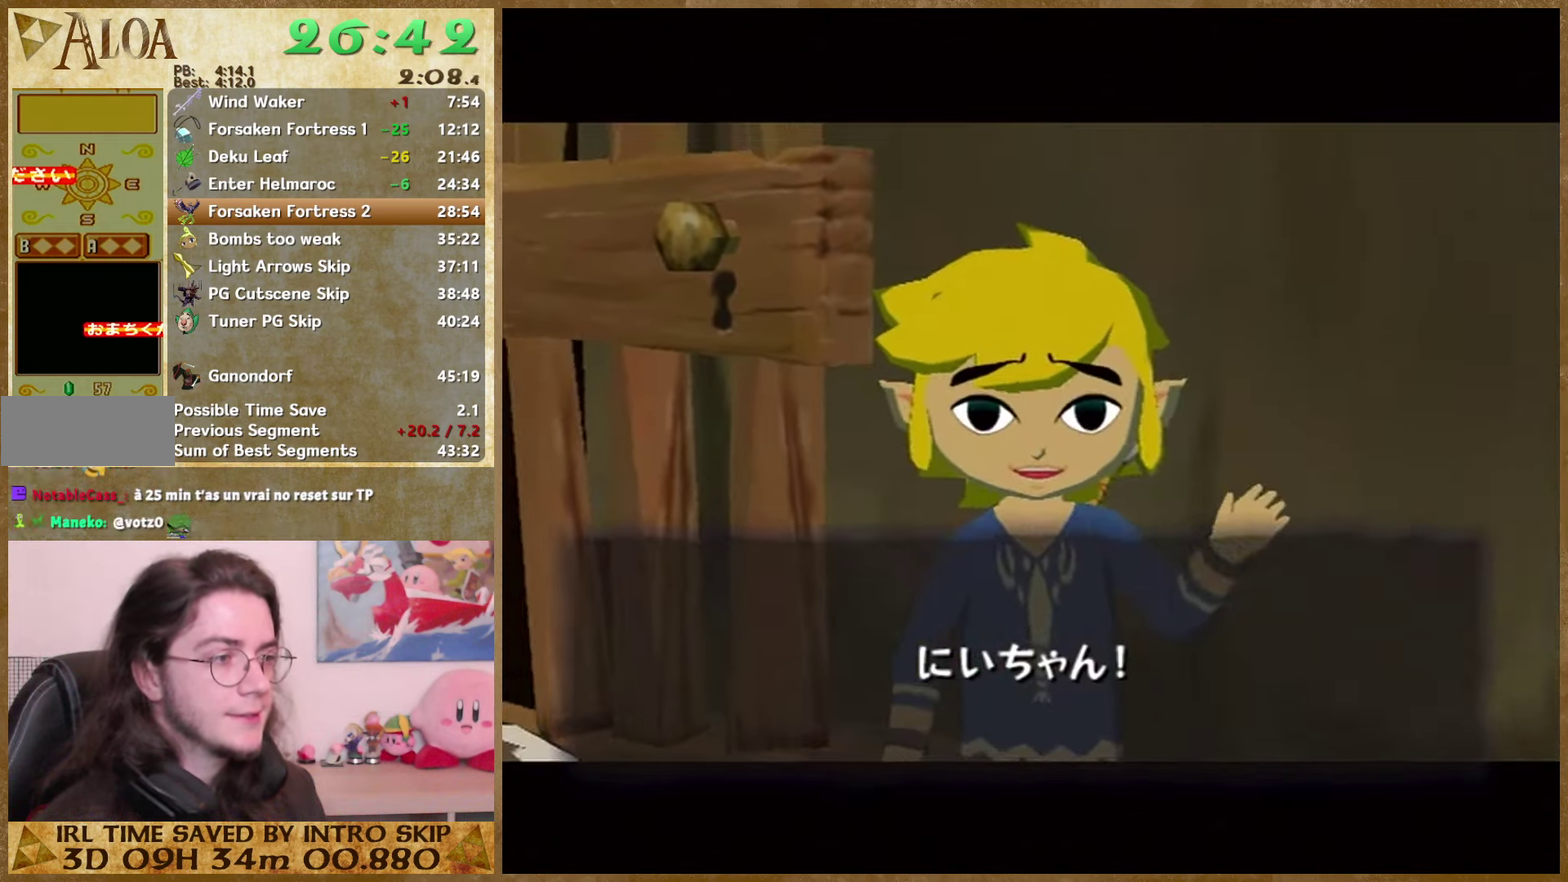
{"buttons": ["A"], "left_stick": "center", "right_stick": "center", "events": [[67, "A", "up"], [67, "B", "down"], [133, "A", "down"], [133, "B", "up"], [200, "A", "up"], [200, "B", "down"], [267, "B", "up"], [300, "A", "down"], [367, "A", "up"], [367, "B", "down"], [433, "B", "up"], [467, "A", "down"]]}